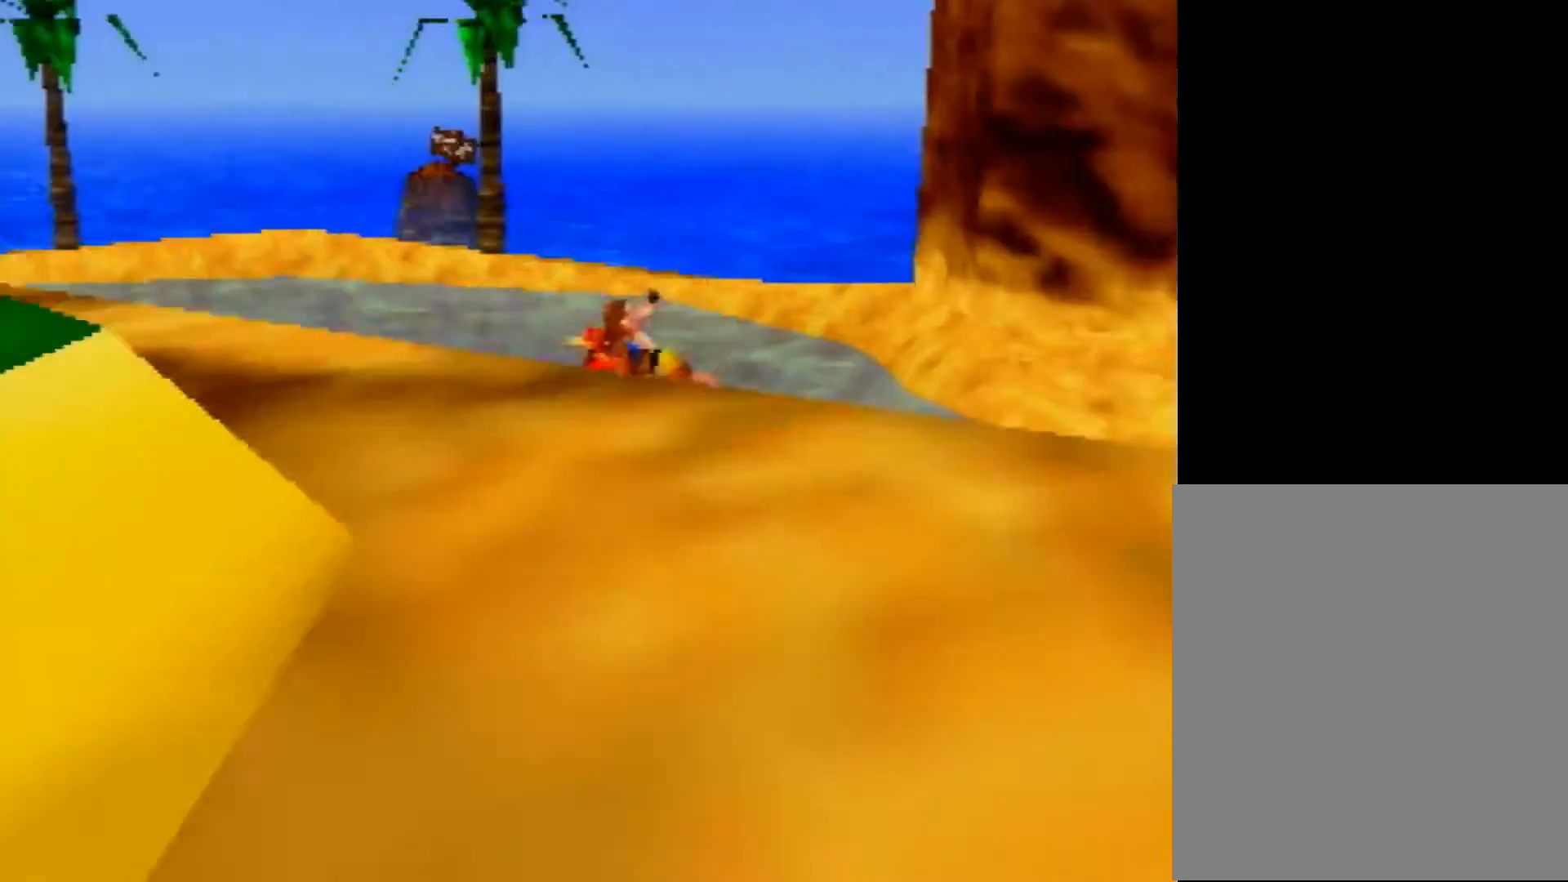
Gameplay with a controller (Nintendo layout); each line is a JSON object with the inputs held at the frame after it. "events" lists button and stick changes between this image and that frame as [ms after this image, input, new state], when the widget could be followed in between. Not read: L1 L3 R3.
{"buttons": ["Z"], "left_stick": "left", "events": [[120, "A", "up"], [240, "left_stick", "up"], [440, "left_stick", "left"]]}
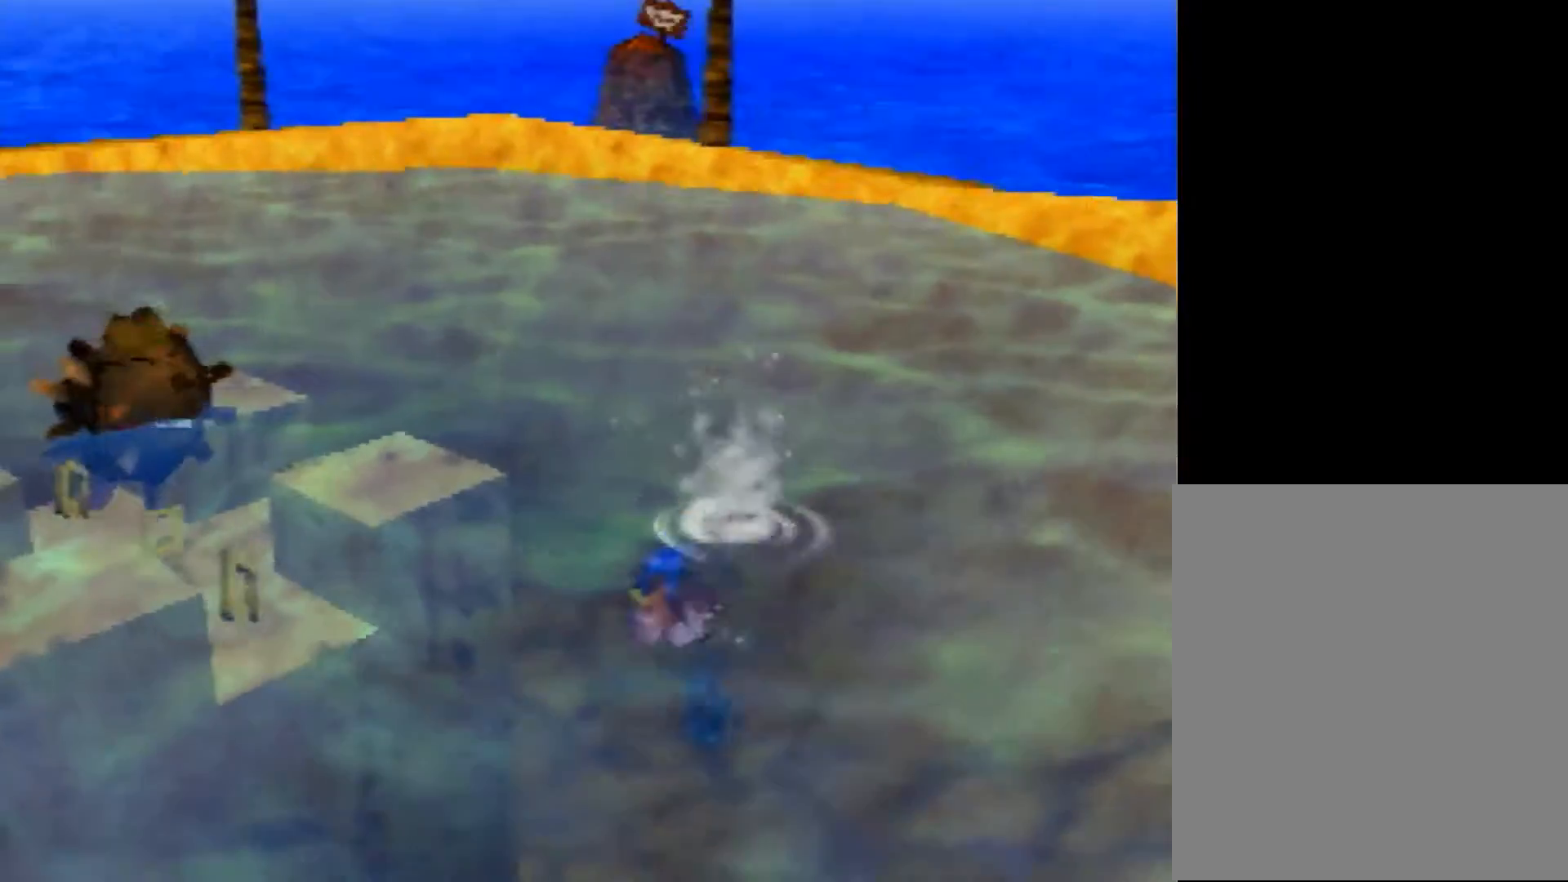
{"buttons": [], "left_stick": "up-left", "events": [[160, "C_RIGHT", "down"], [240, "C_RIGHT", "up"], [240, "Z", "up"], [240, "left_stick", "up-left"]]}
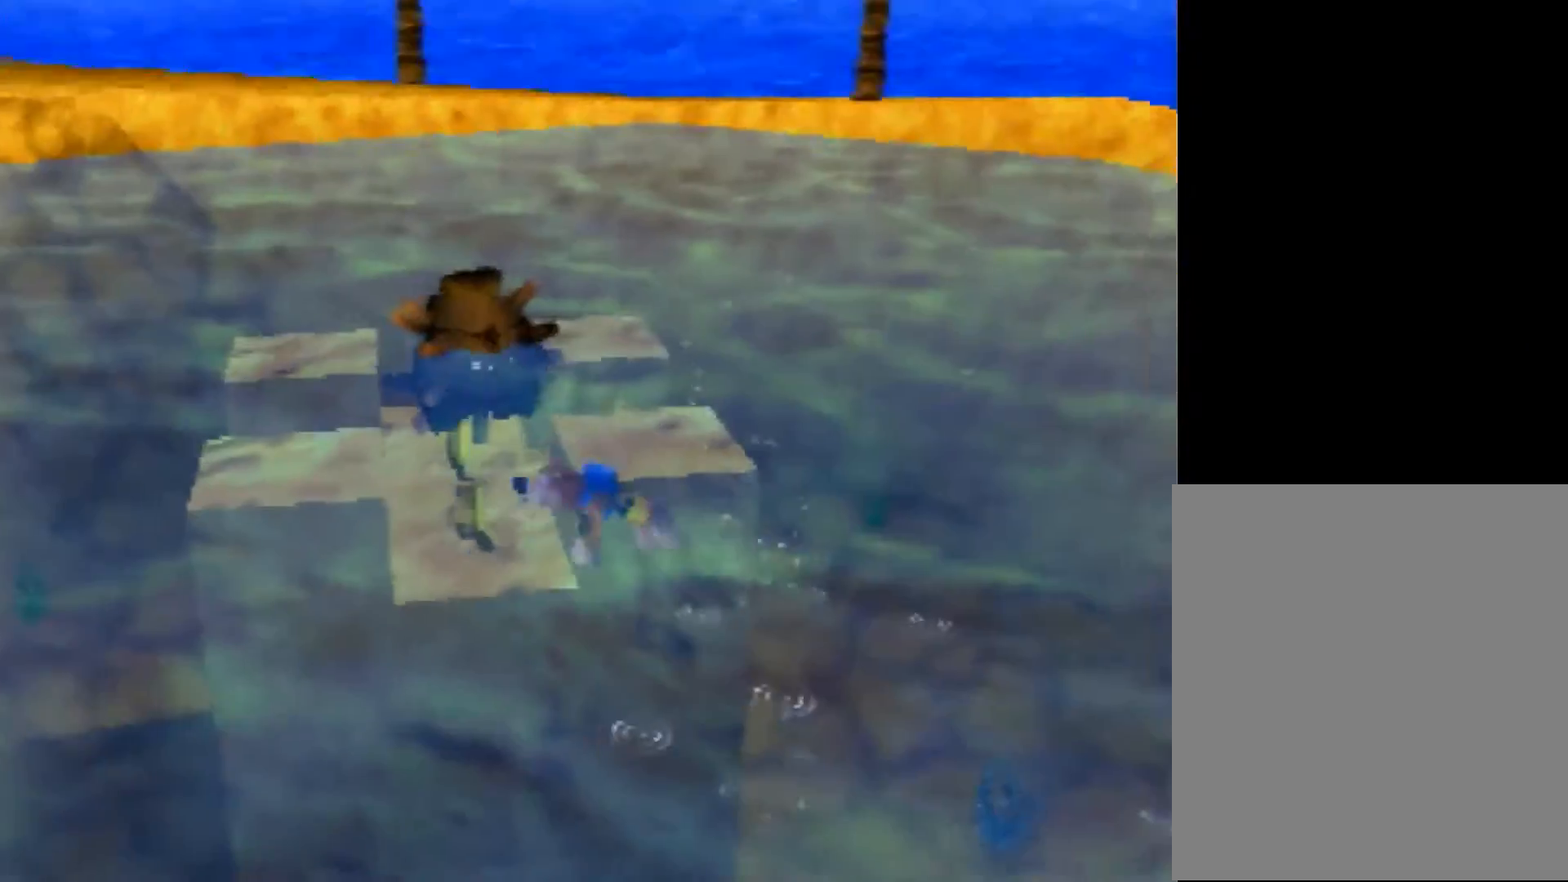
{"buttons": [], "left_stick": "up-left", "events": []}
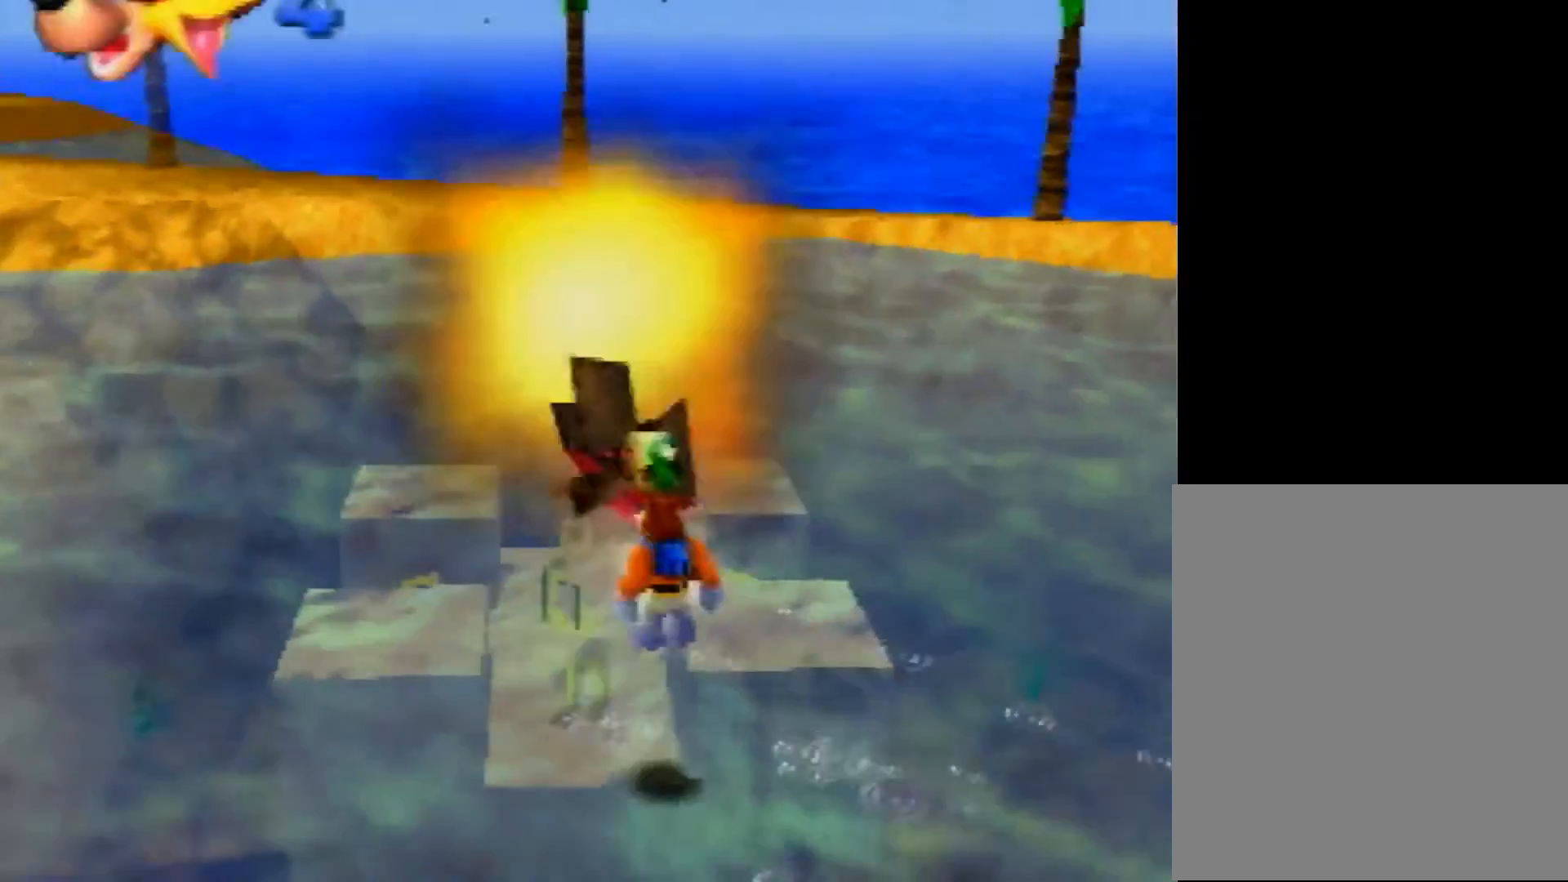
{"buttons": [], "left_stick": "up-left", "events": []}
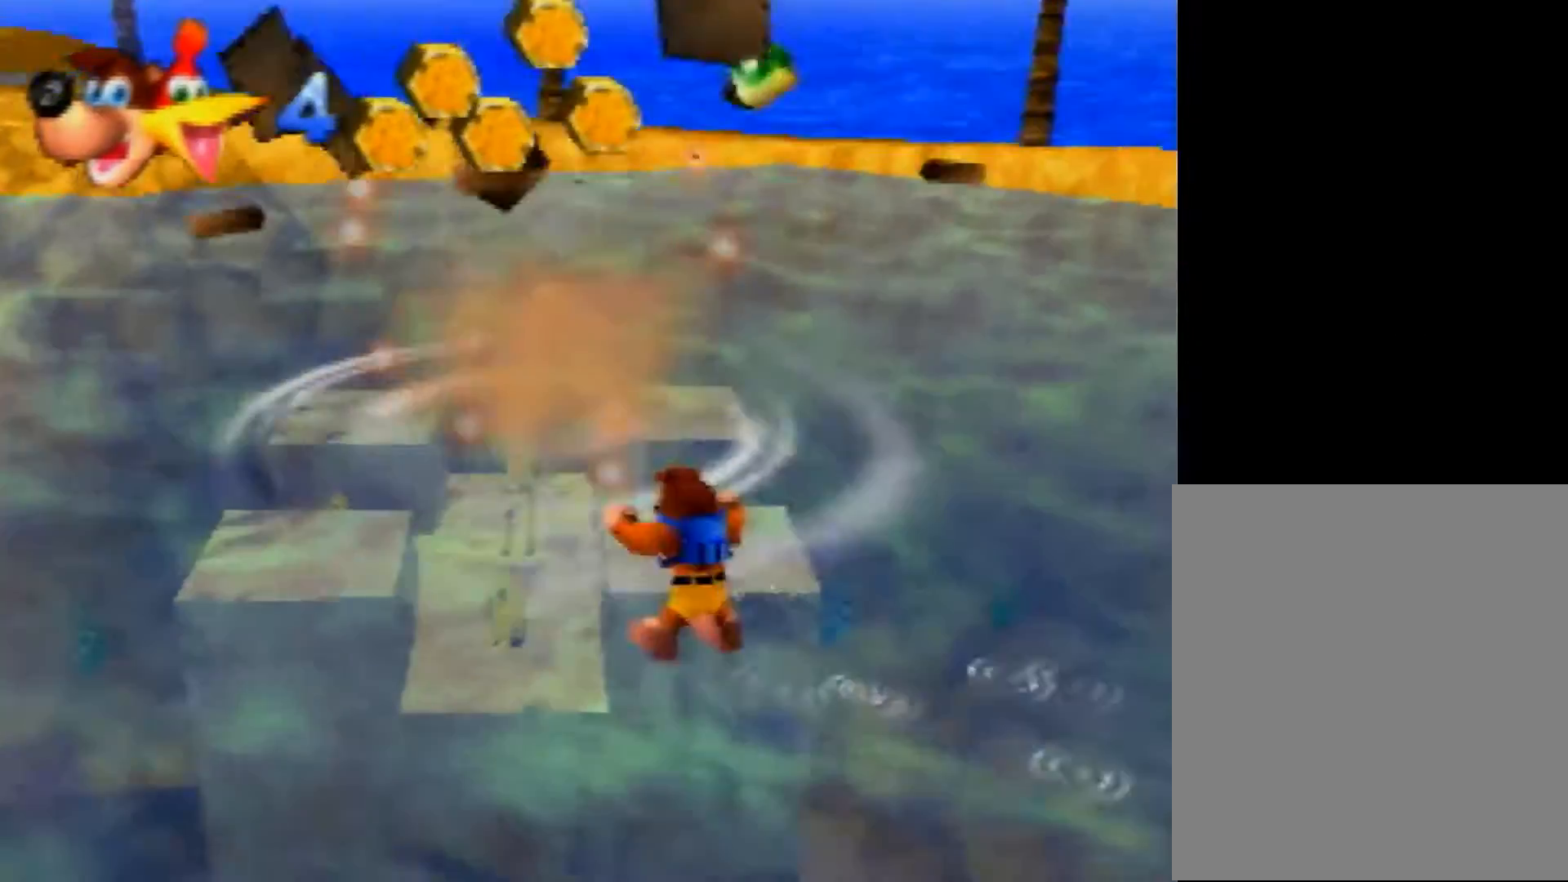
{"buttons": [], "left_stick": "up-left", "events": []}
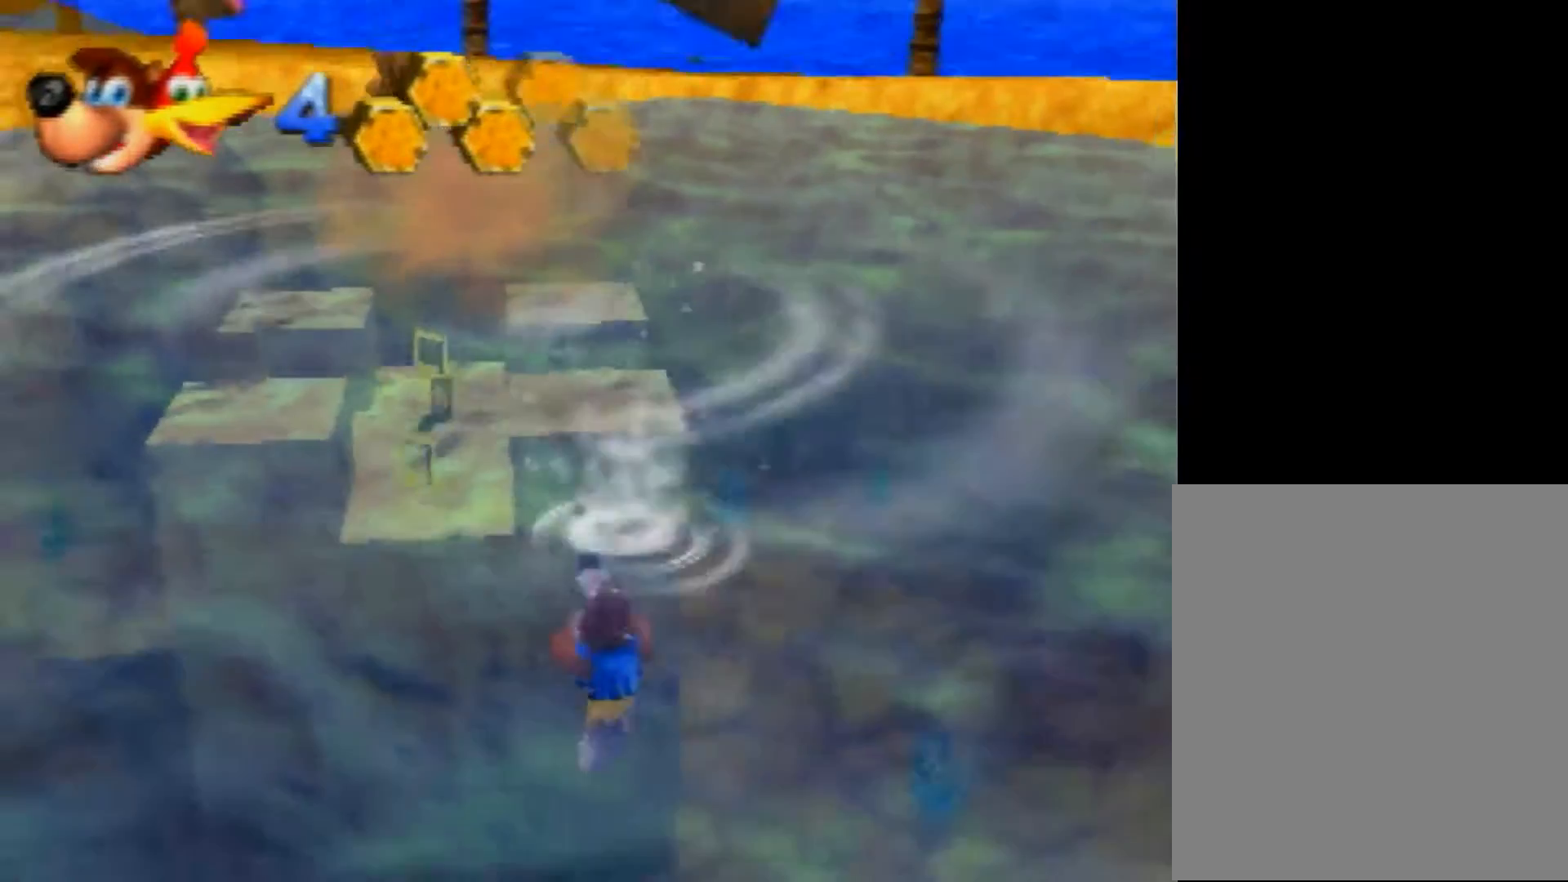
{"buttons": [], "left_stick": "up-left", "events": []}
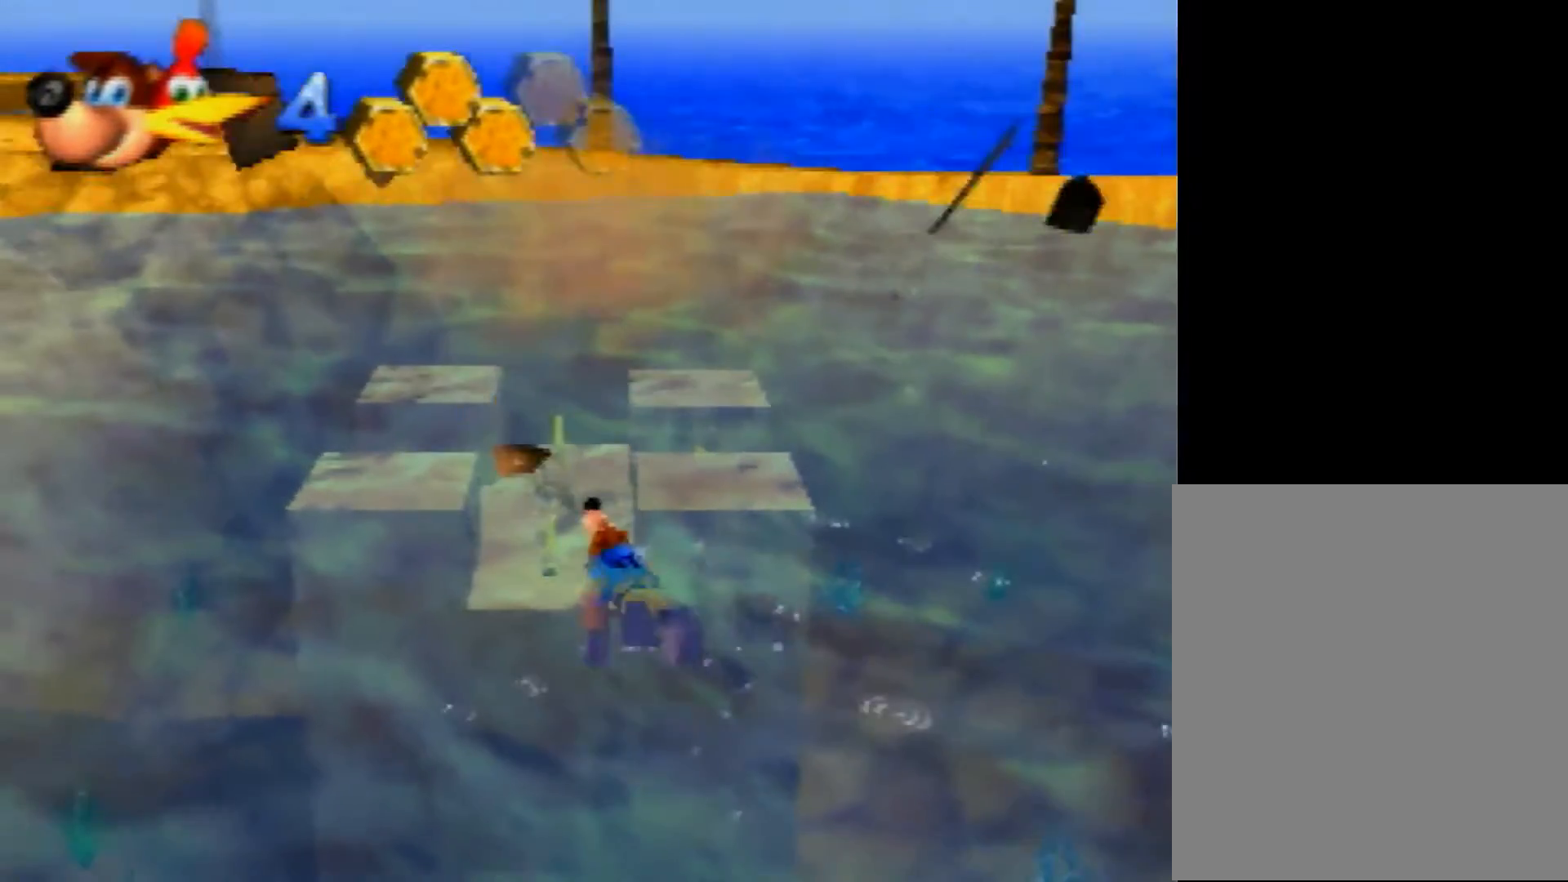
{"buttons": ["B", "R1"], "left_stick": "up", "events": [[80, "left_stick", "up"], [160, "B", "down"], [160, "R1", "down"]]}
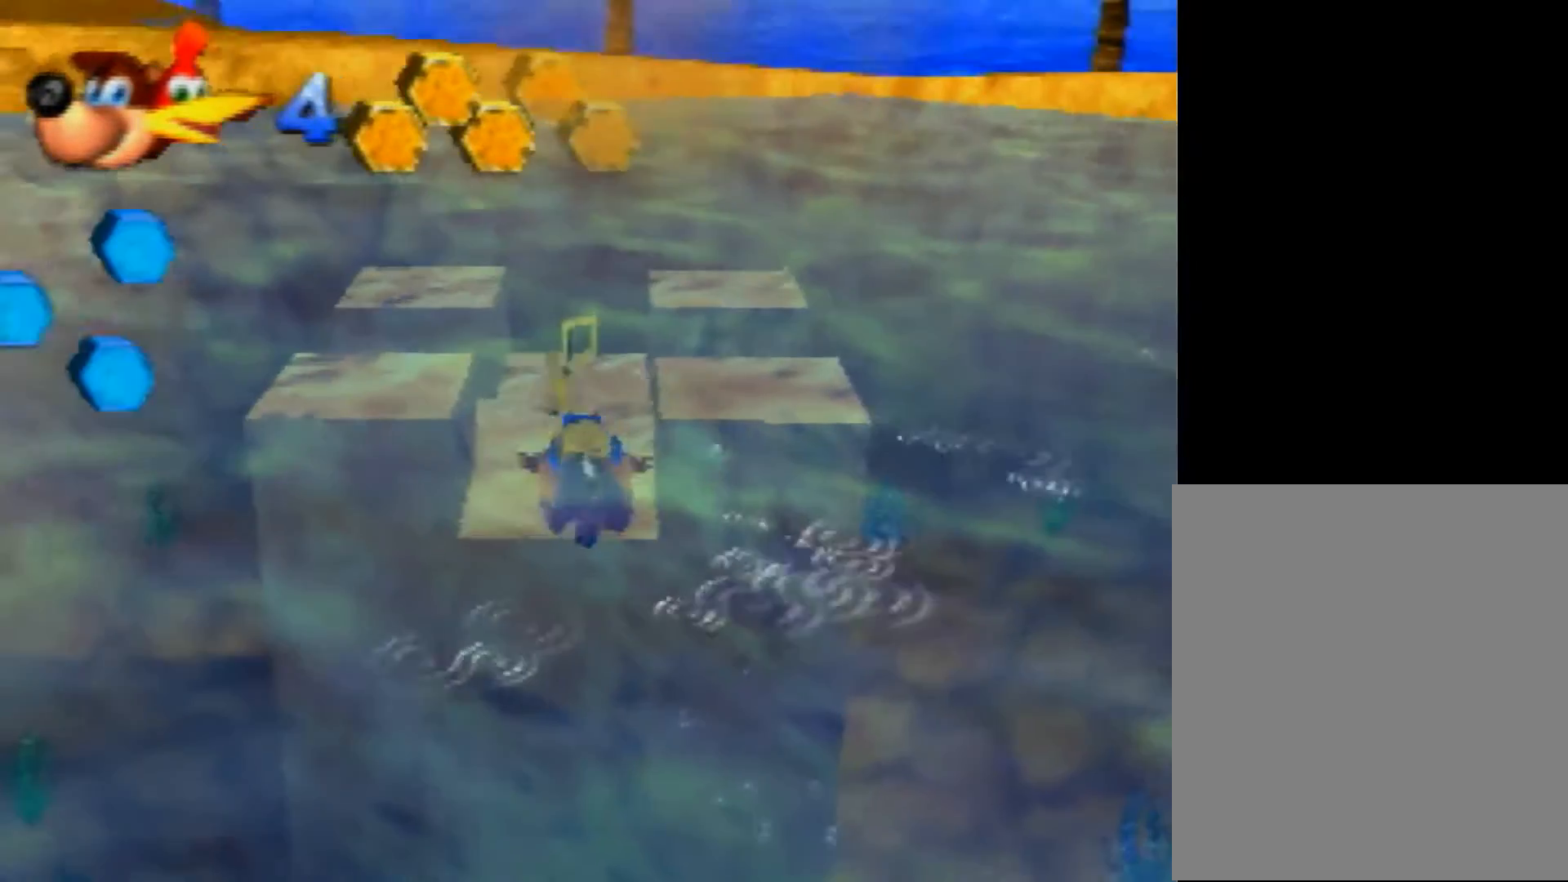
{"buttons": ["B", "R1"], "left_stick": "center", "events": [[200, "left_stick", "center"]]}
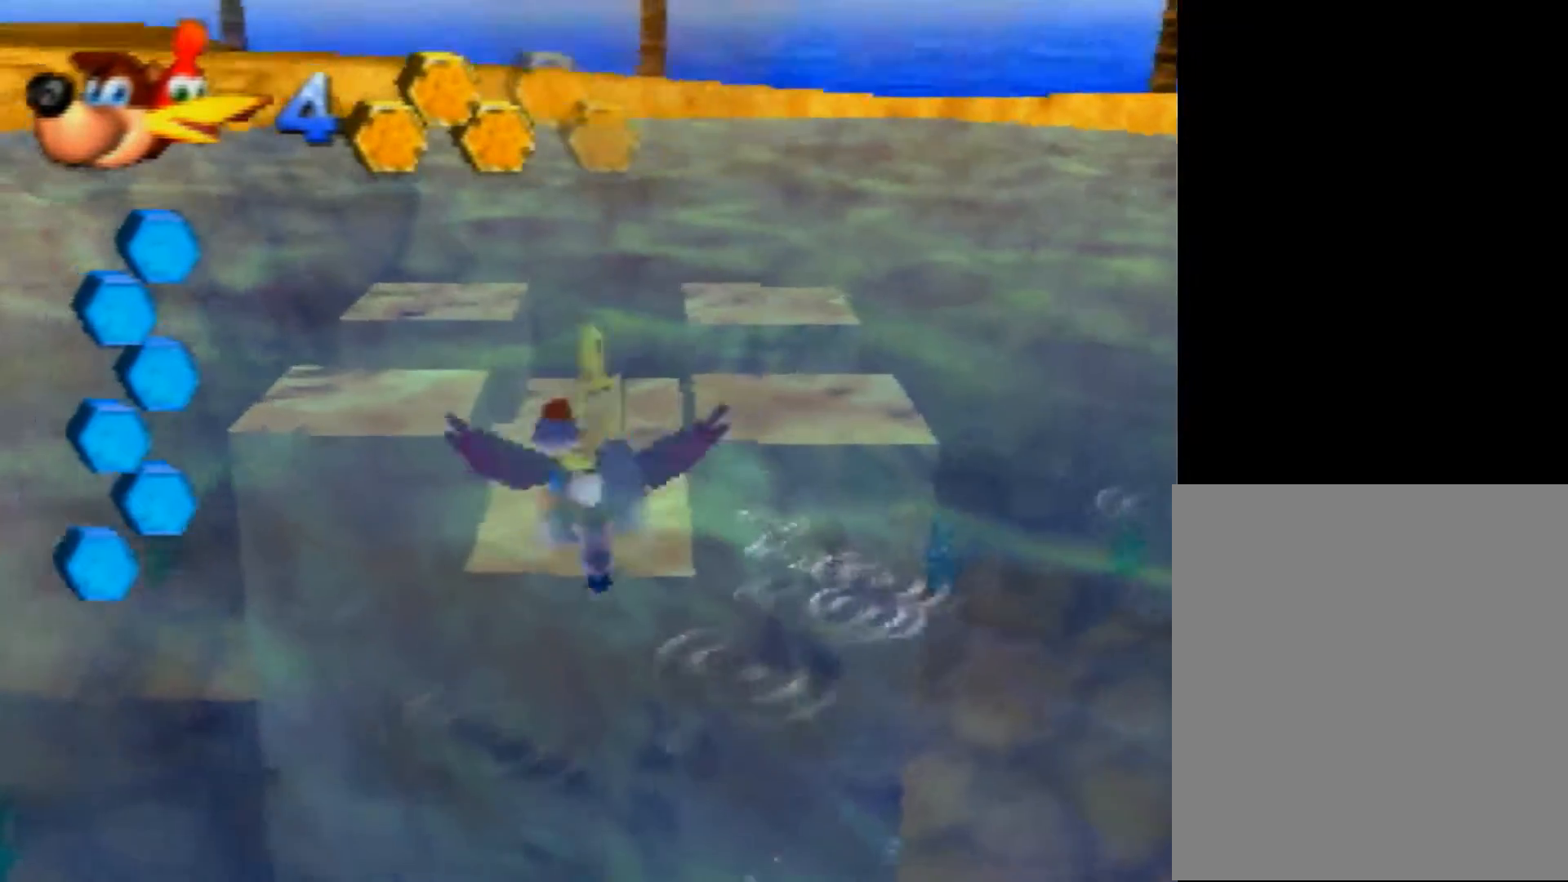
{"buttons": ["B", "R1"], "left_stick": "center", "events": [[240, "left_stick", "down"], [480, "left_stick", "center"]]}
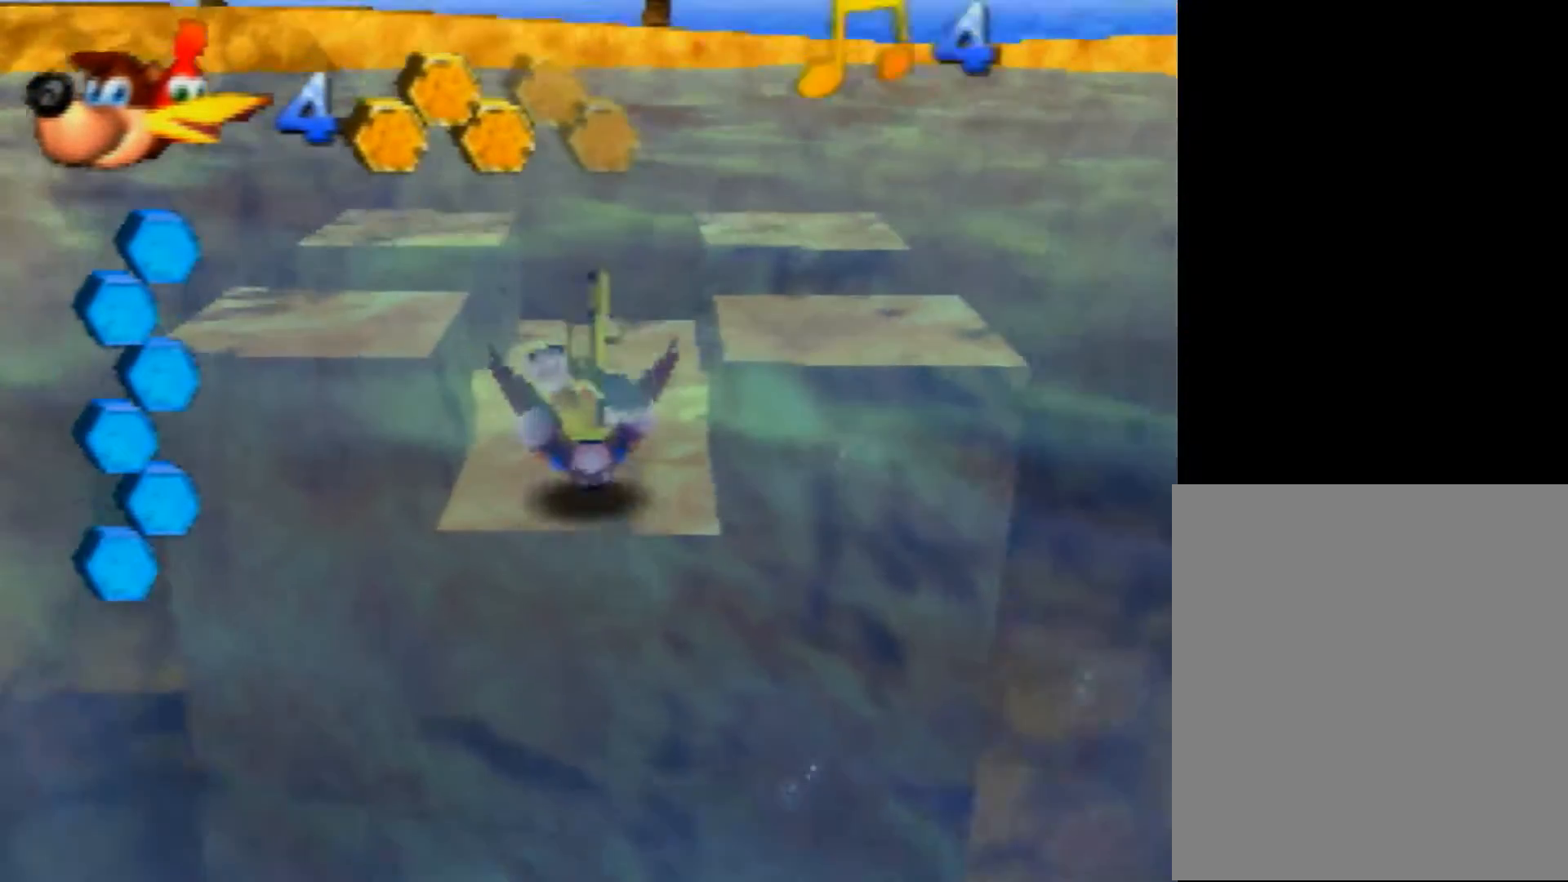
{"buttons": ["B", "R1"], "left_stick": "center", "events": []}
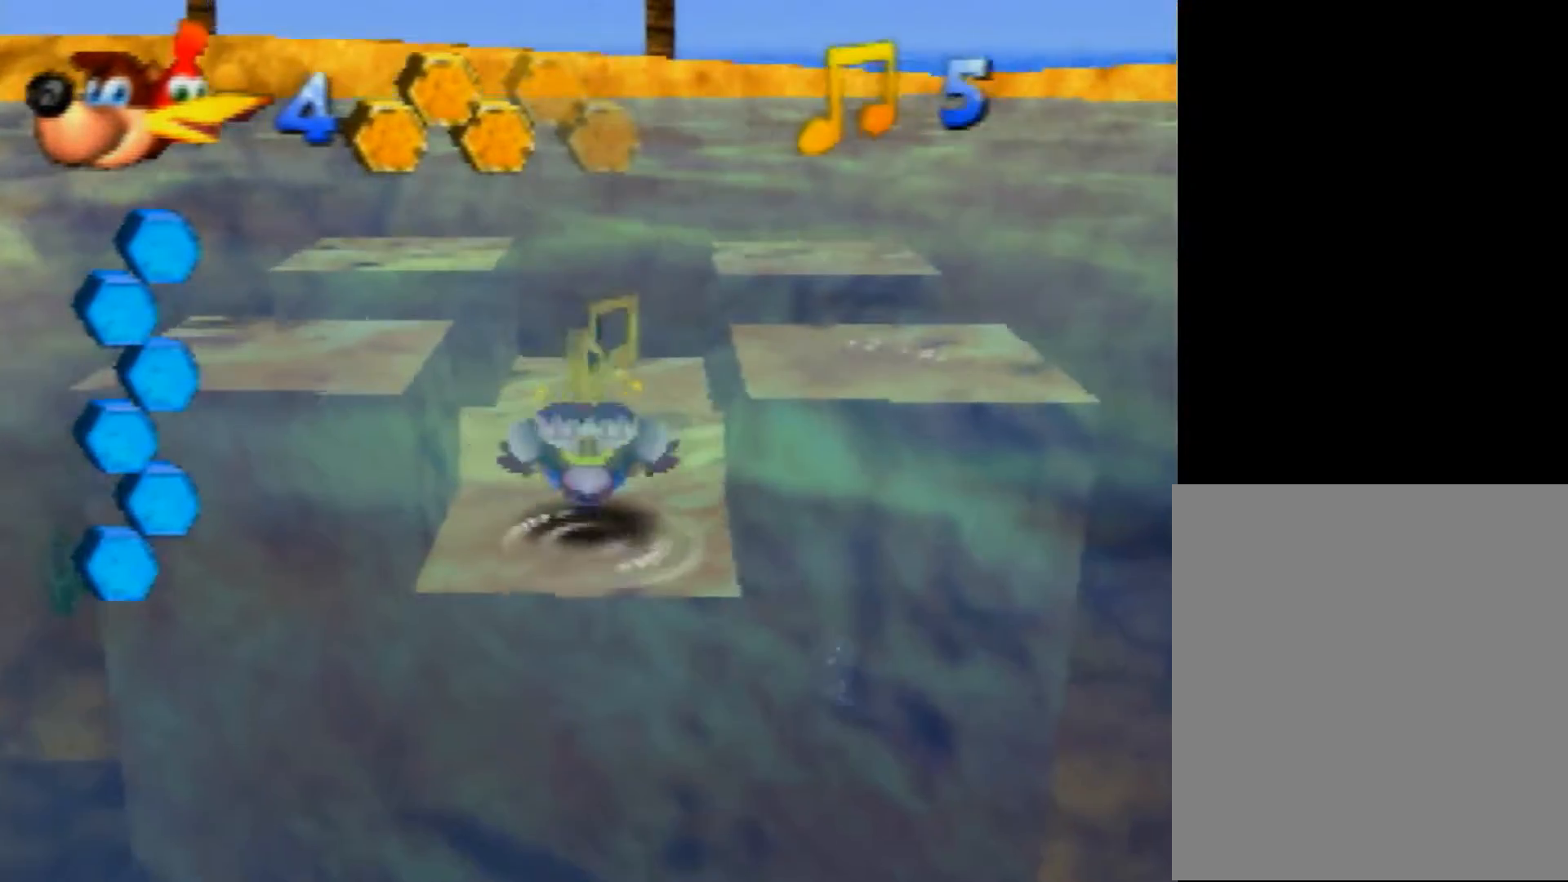
{"buttons": ["B", "R1"], "left_stick": "center", "events": []}
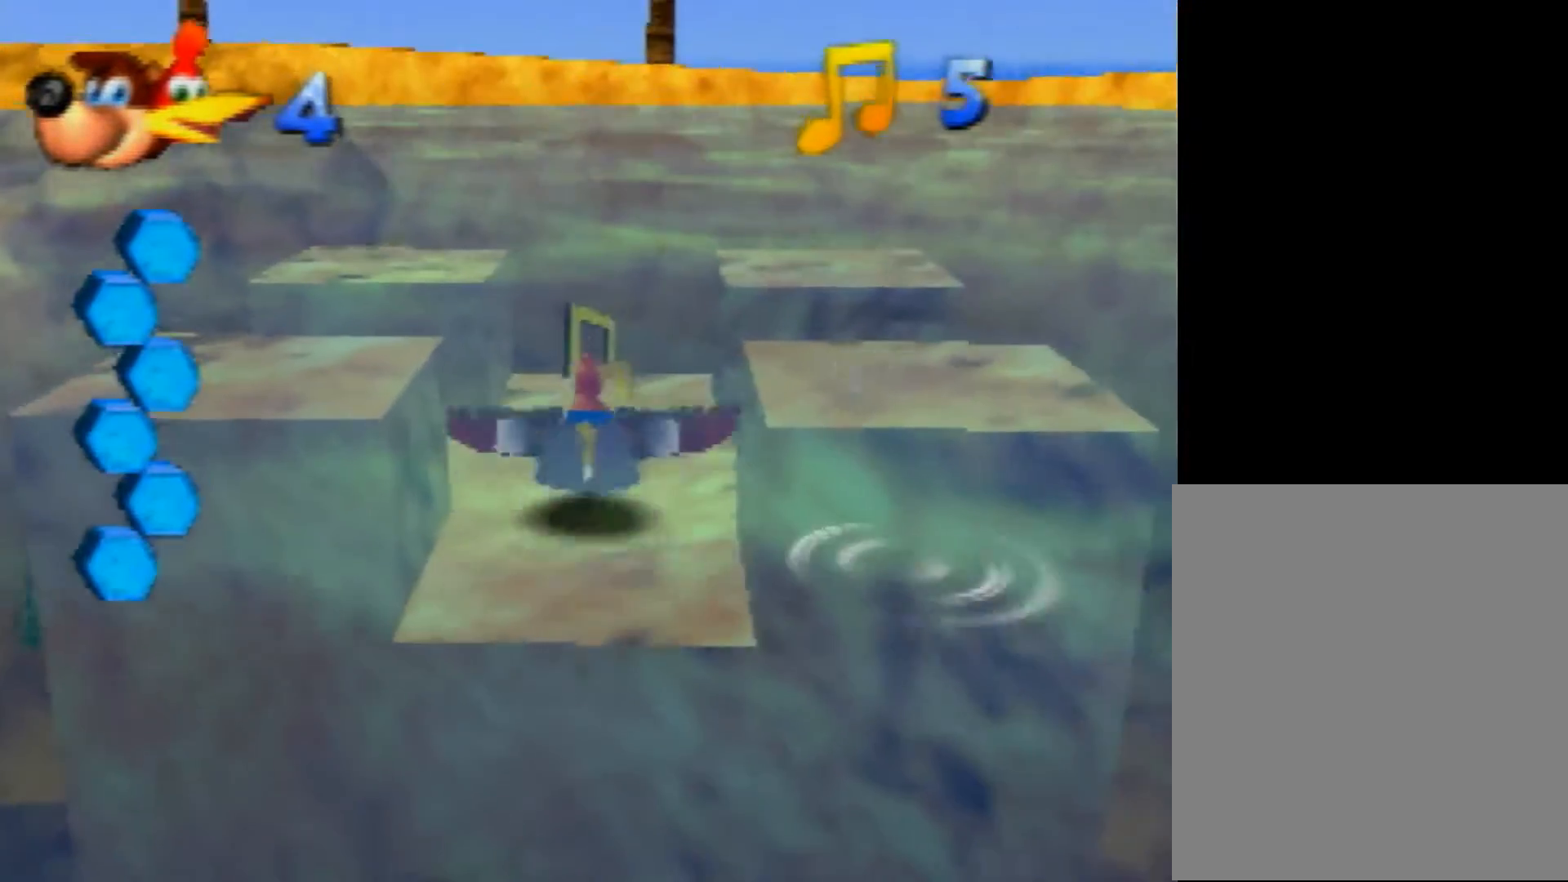
{"buttons": ["B", "R1"], "left_stick": "up-right", "events": [[240, "left_stick", "up-right"]]}
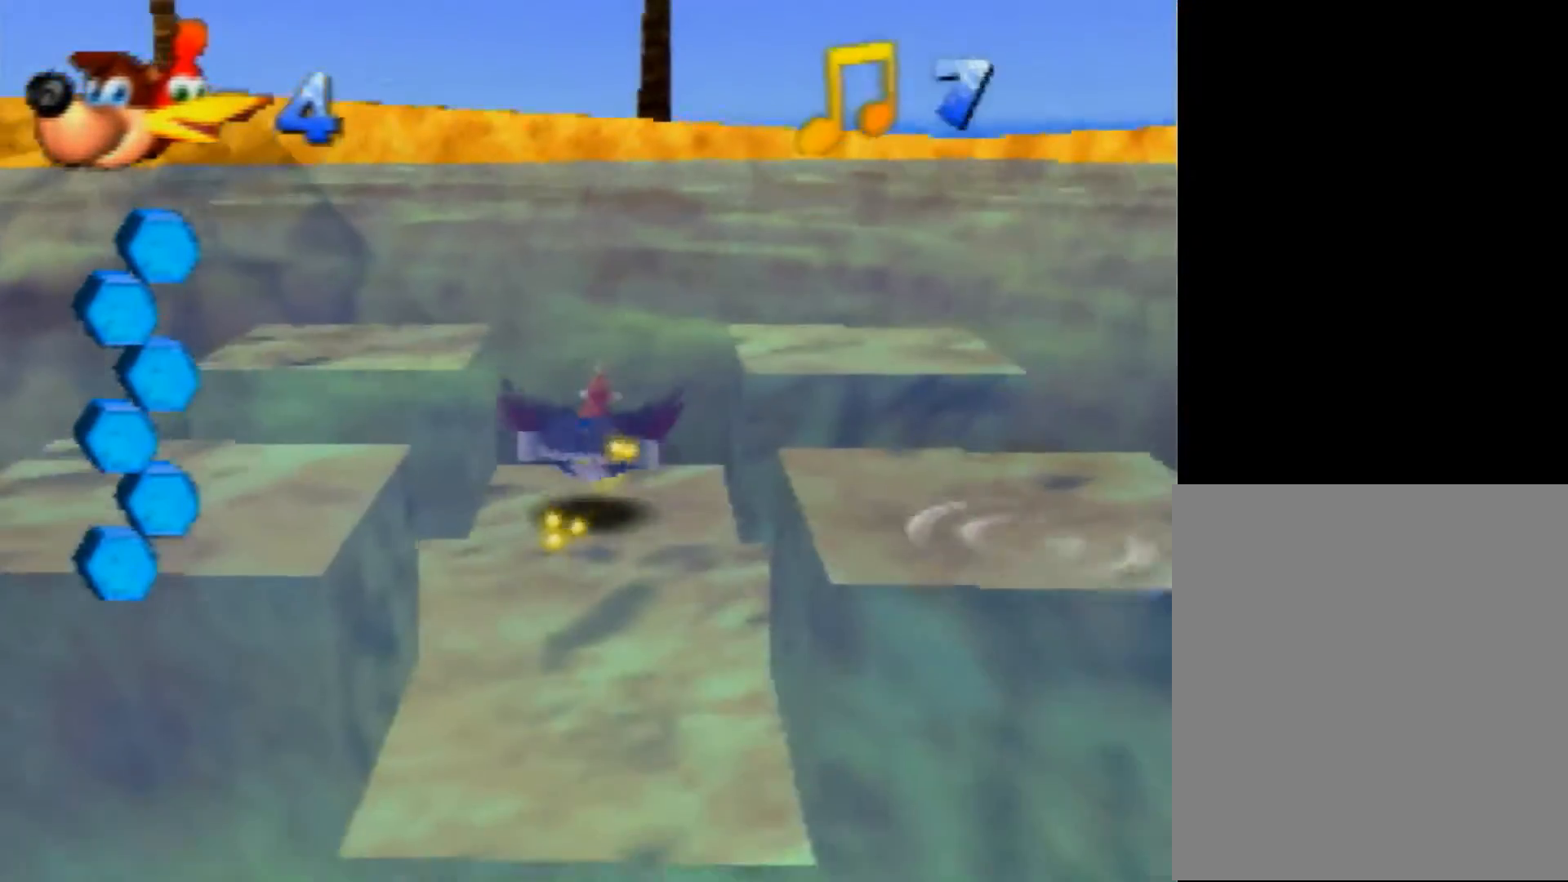
{"buttons": ["B", "R1"], "left_stick": "up-right", "events": []}
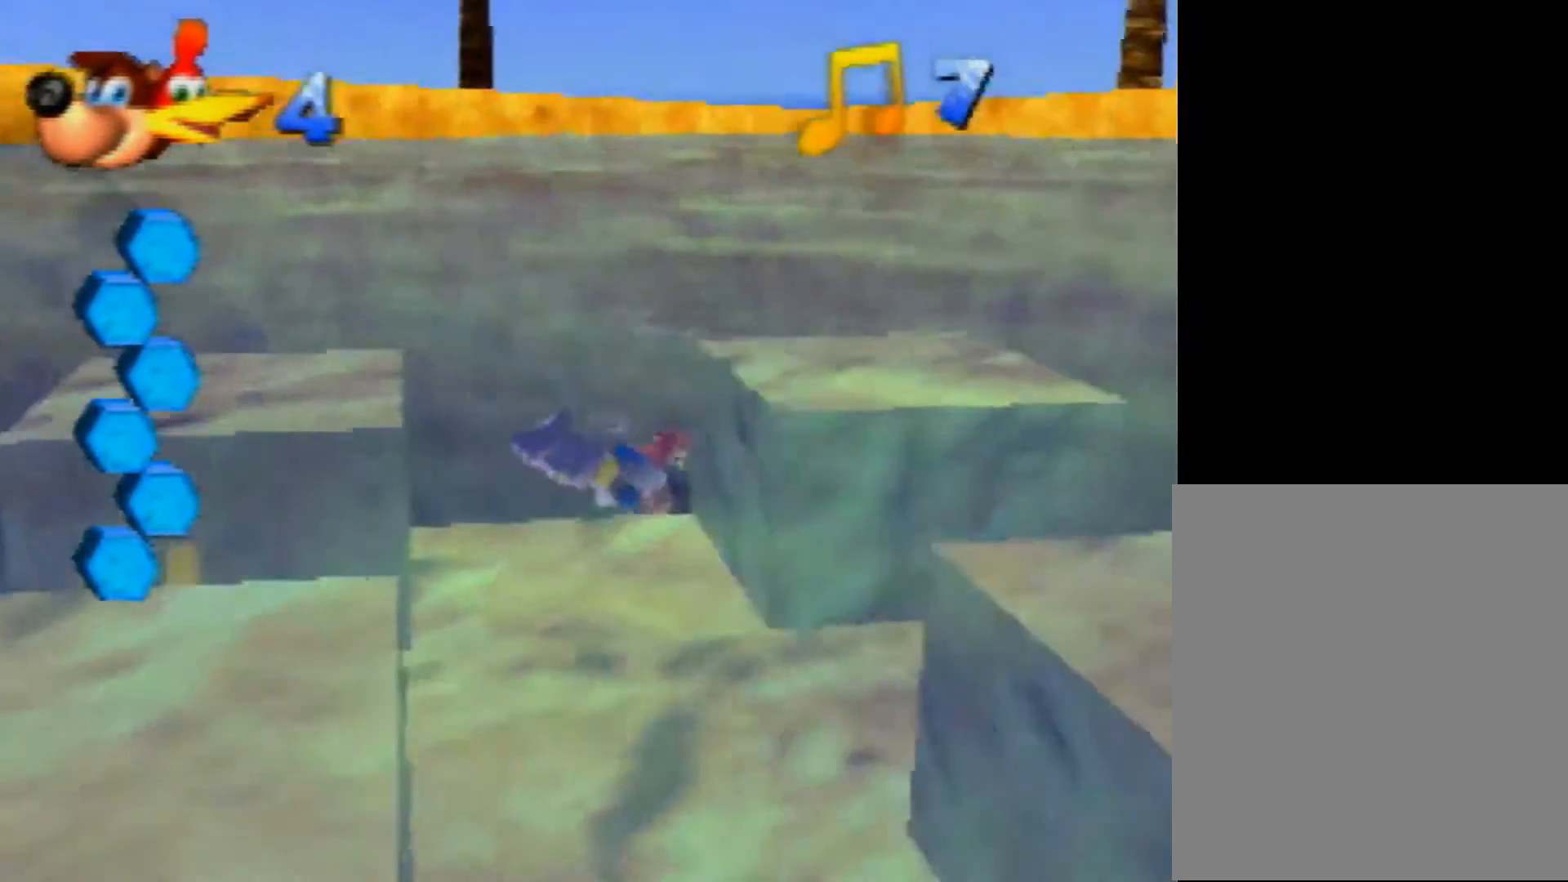
{"buttons": ["B", "R1"], "left_stick": "up-right", "events": []}
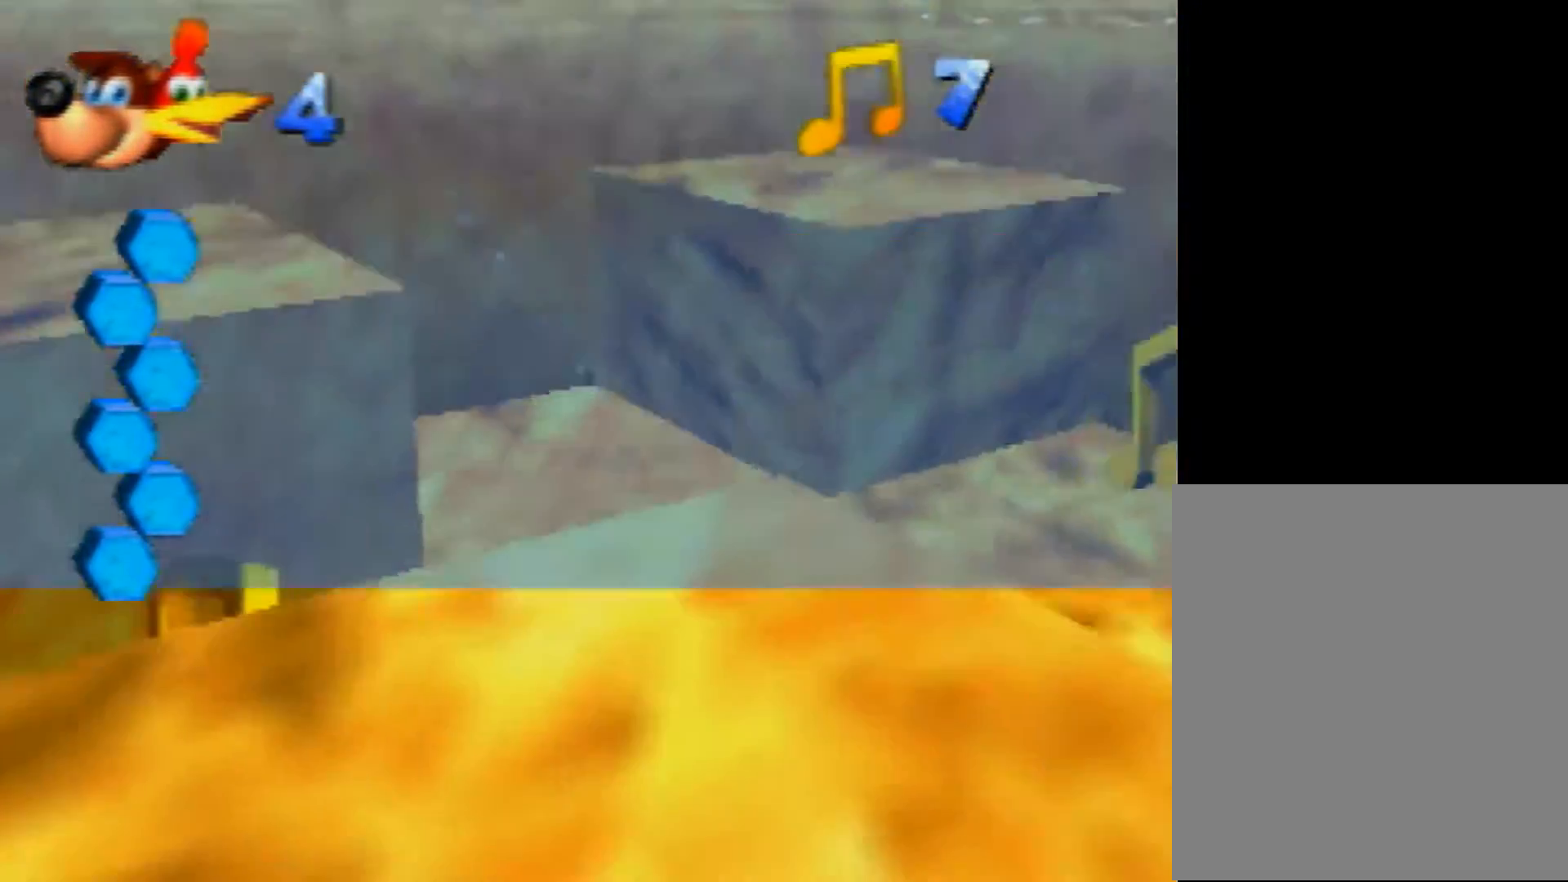
{"buttons": ["B", "R1"], "left_stick": "up-right", "events": []}
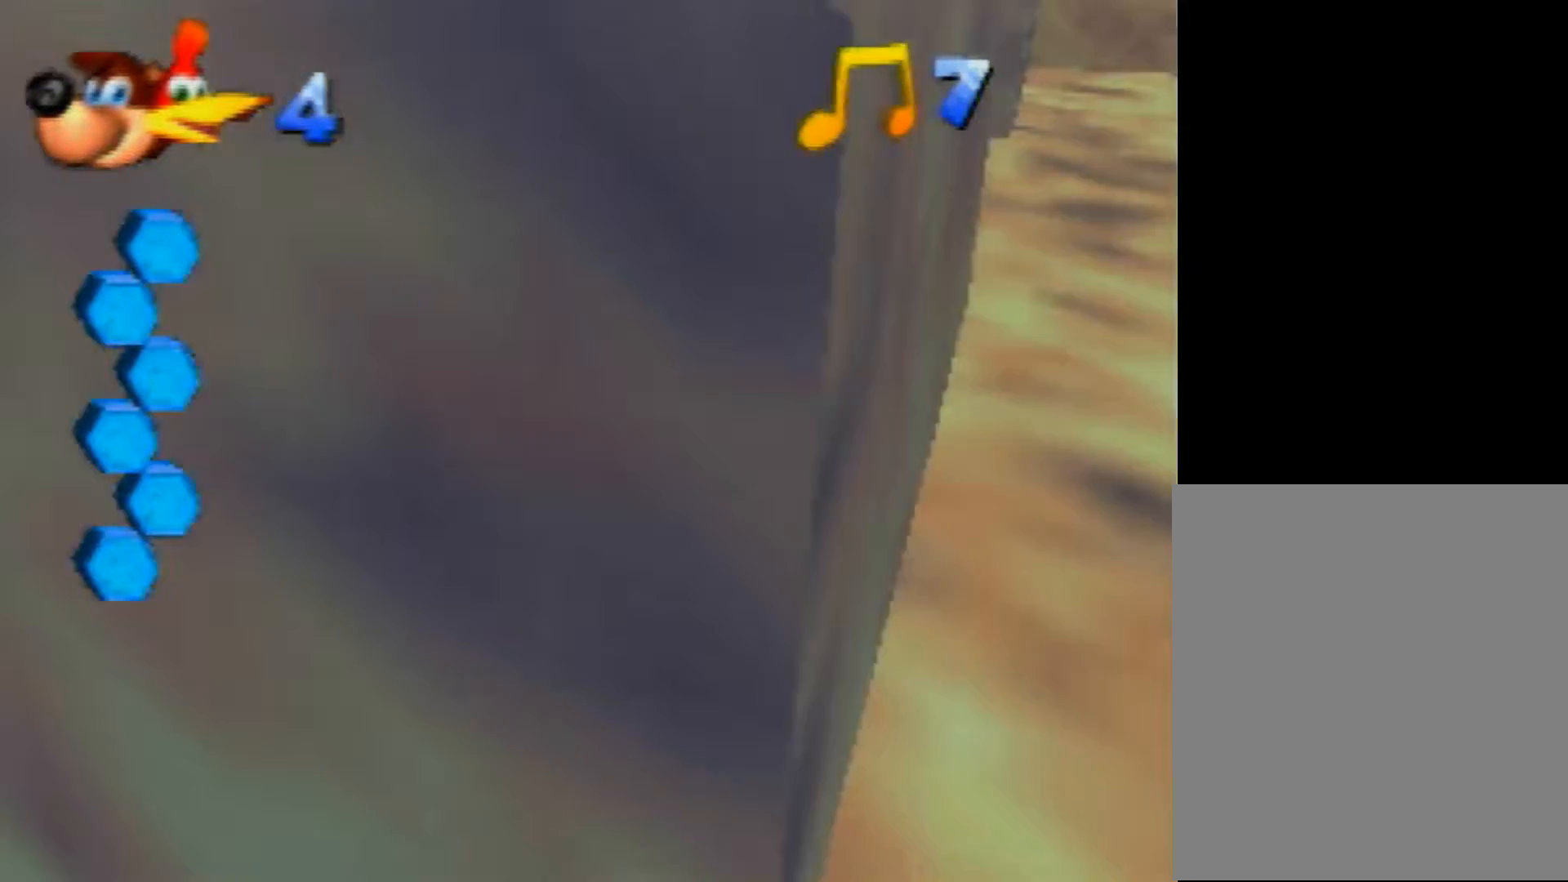
{"buttons": ["B", "R1"], "left_stick": "up-right", "events": []}
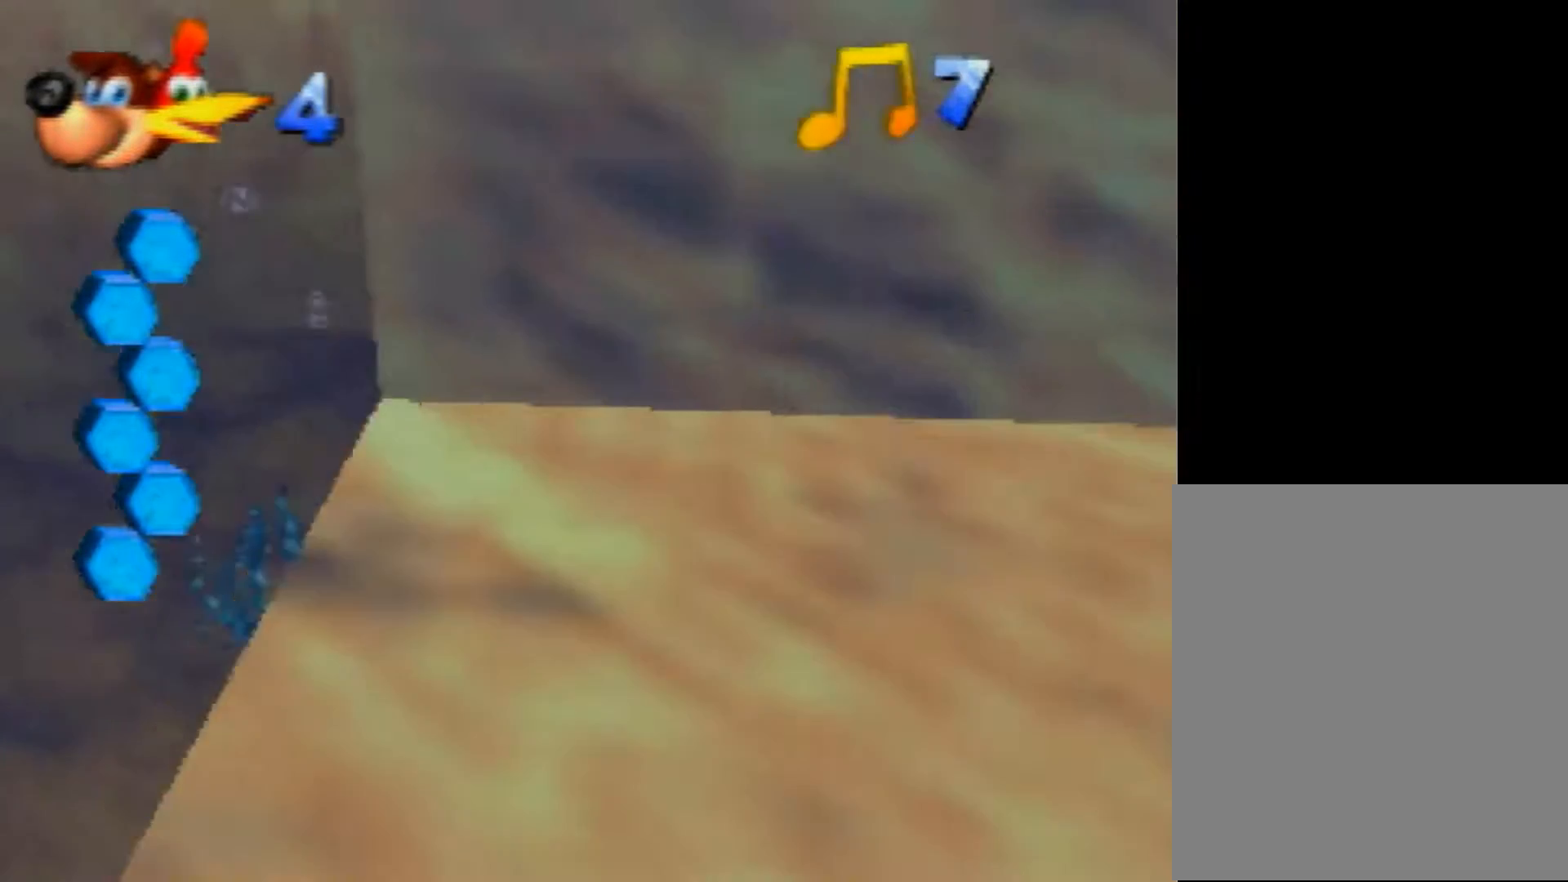
{"buttons": ["B", "R1"], "left_stick": "up-right", "events": [[320, "left_stick", "center"], [520, "left_stick", "up-right"]]}
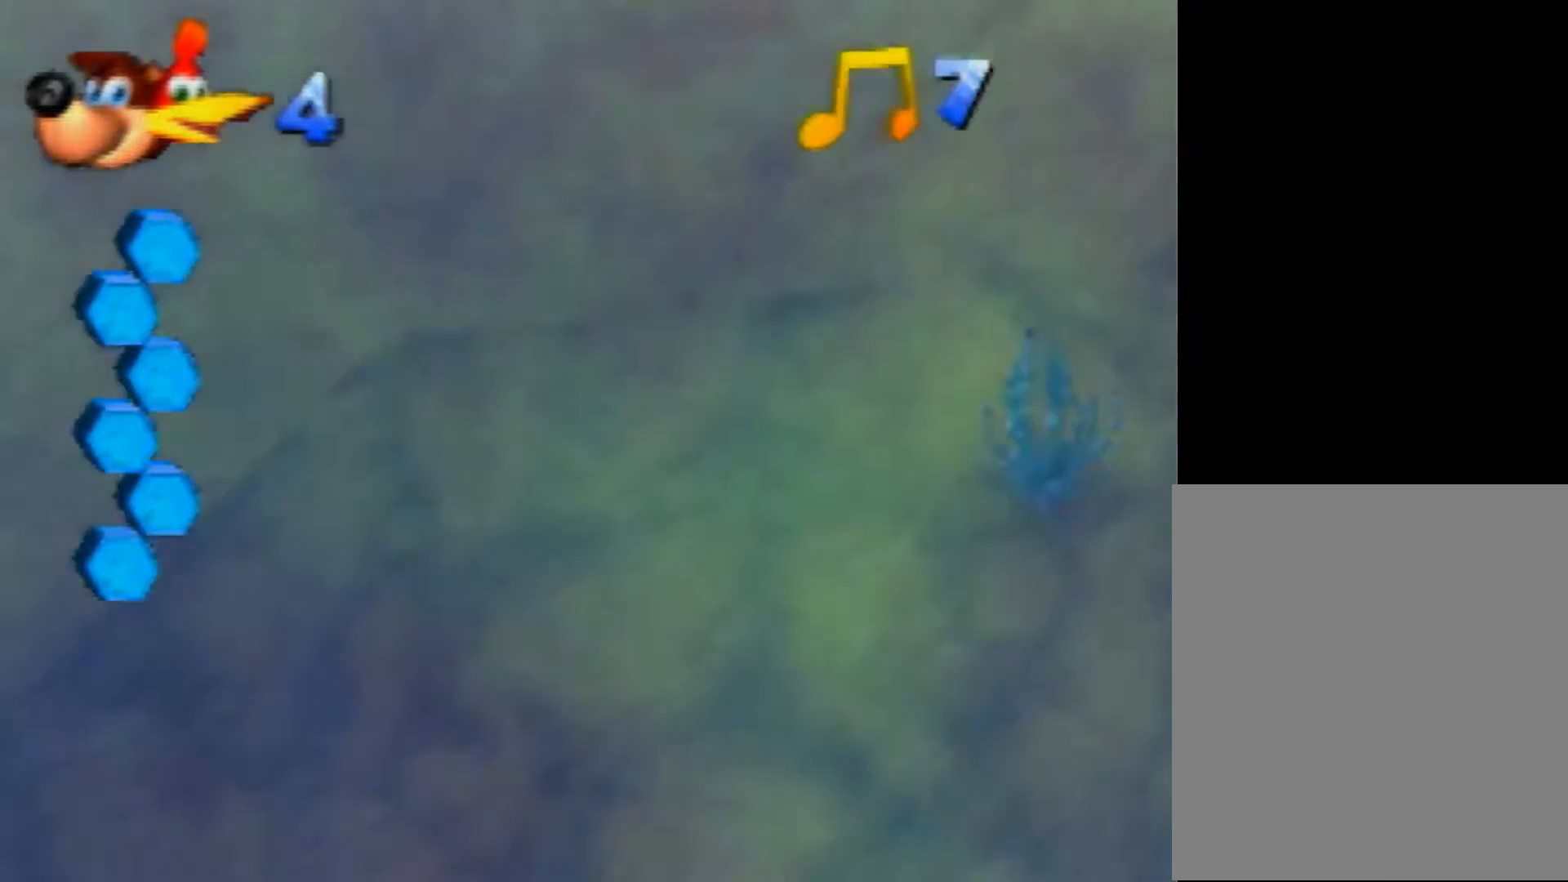
{"buttons": ["B", "R1"], "left_stick": "center", "events": [[160, "left_stick", "center"], [280, "left_stick", "right"], [400, "left_stick", "center"]]}
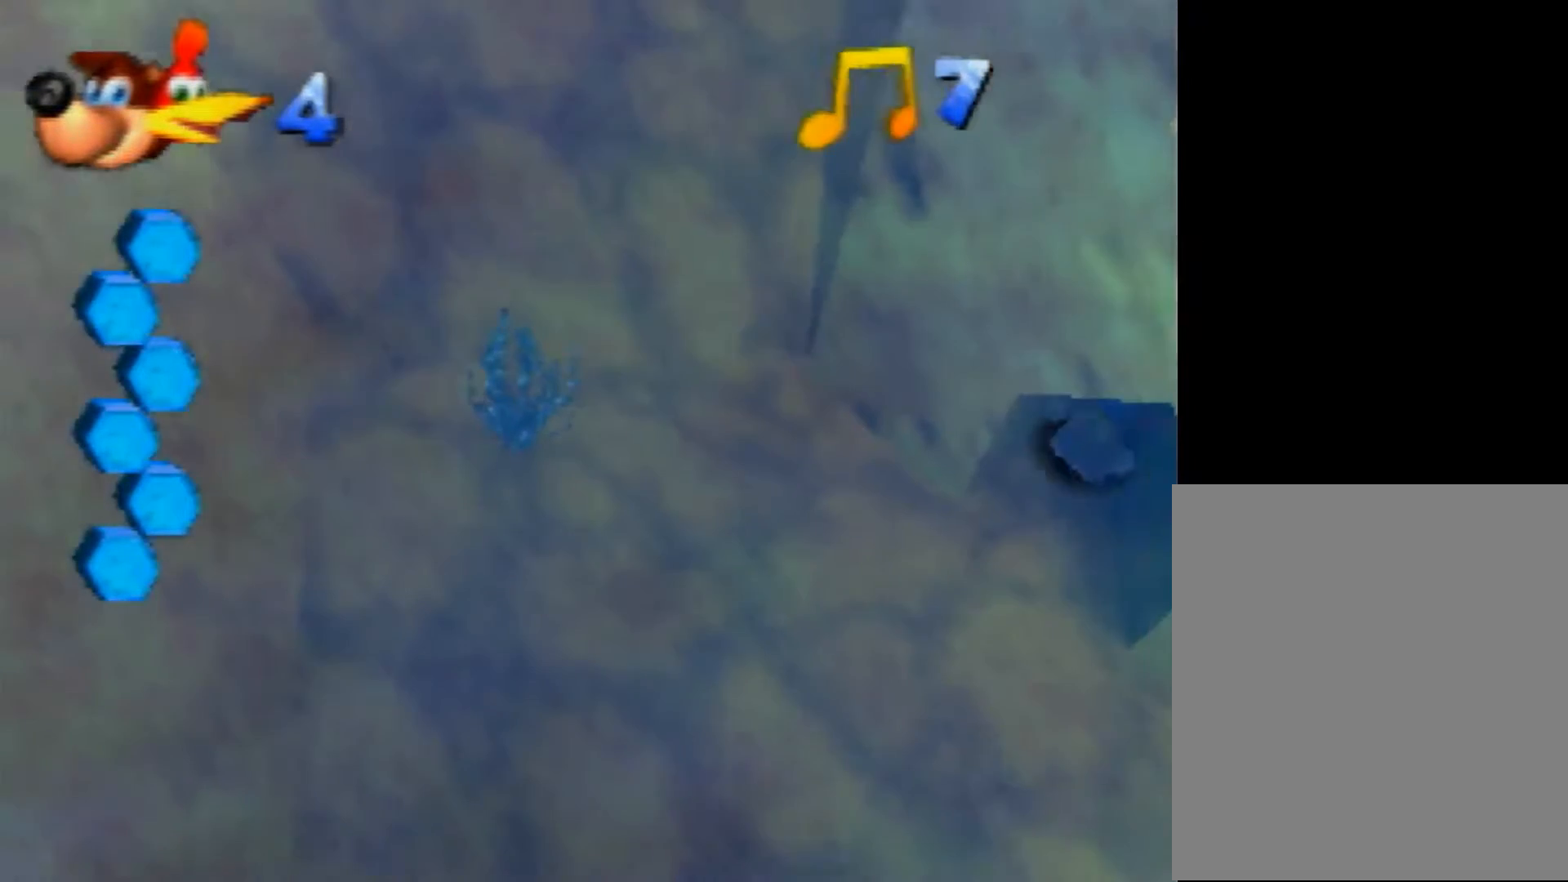
{"buttons": ["B", "R1"], "left_stick": "center", "events": [[160, "left_stick", "right"], [240, "left_stick", "center"]]}
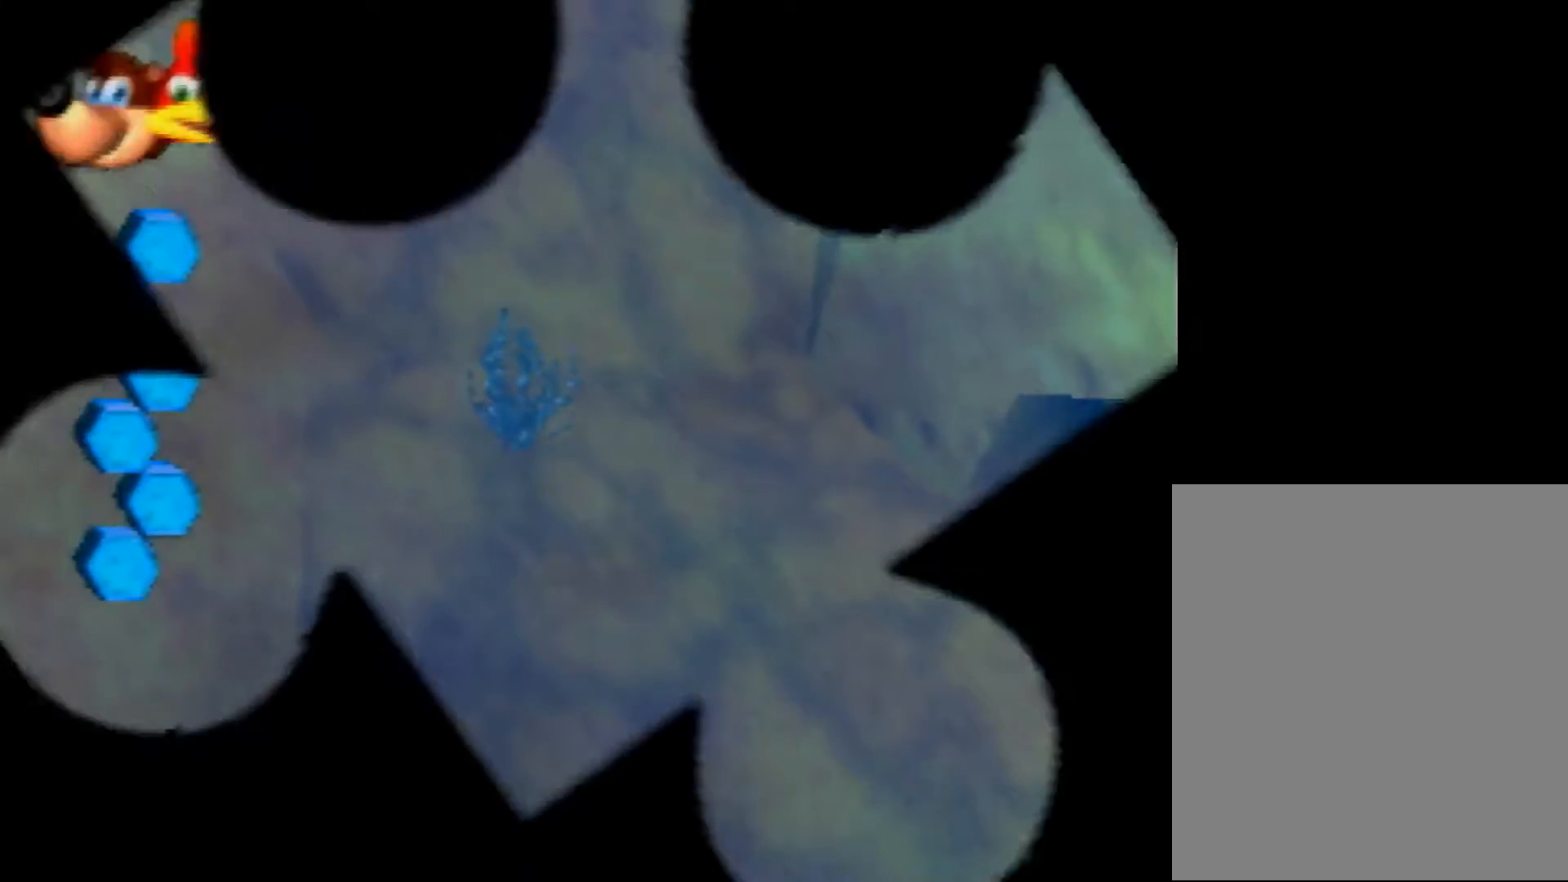
{"buttons": ["B", "R1"], "left_stick": "center", "events": []}
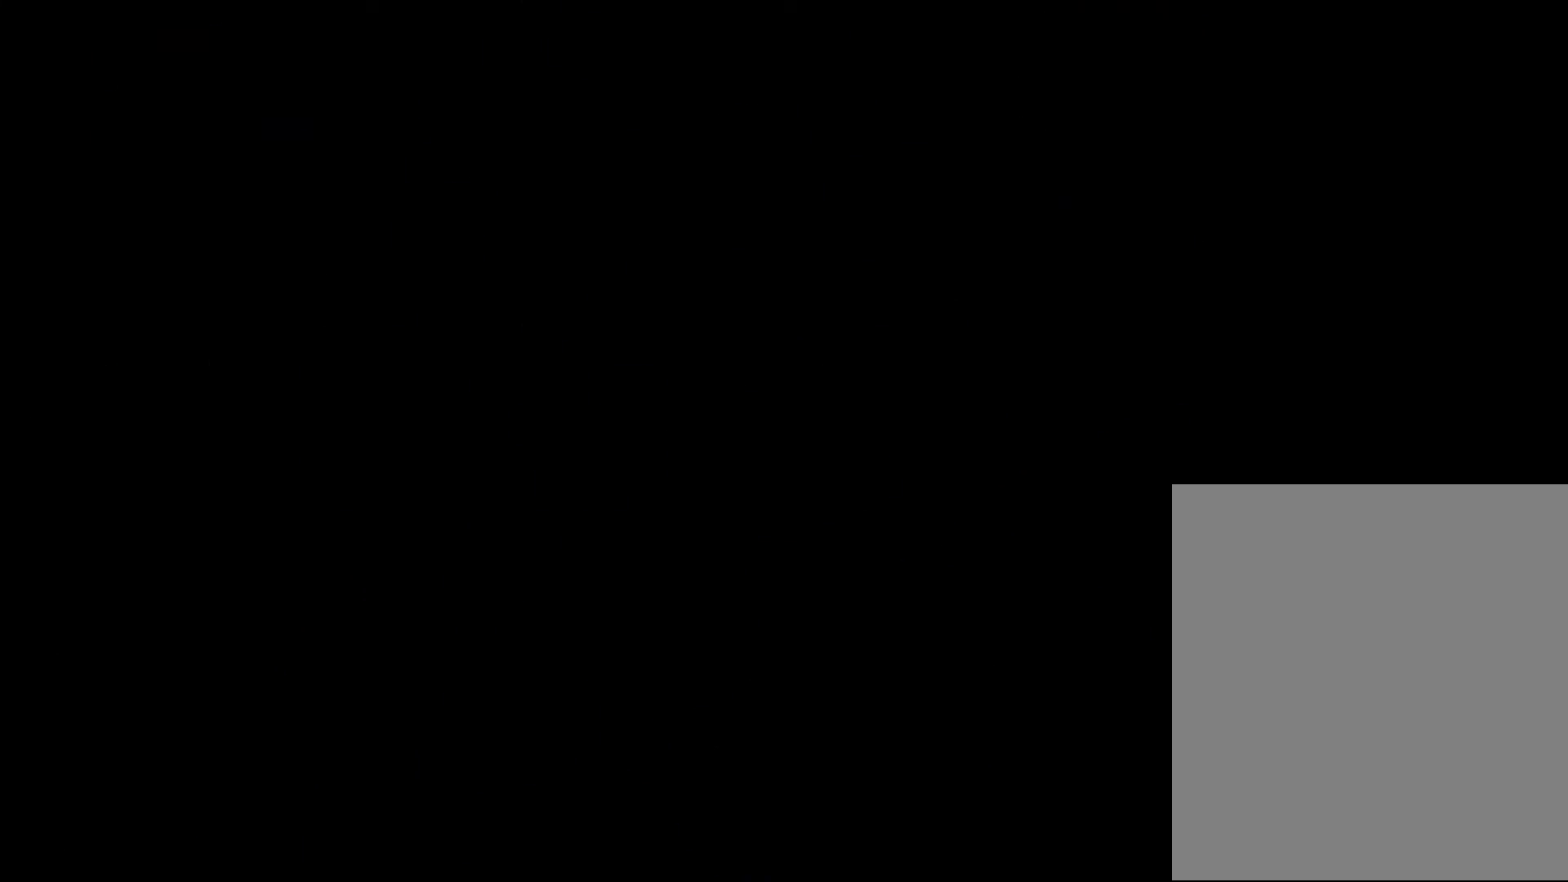
{"buttons": ["B", "R1"], "left_stick": "up-right", "events": [[520, "left_stick", "up-right"]]}
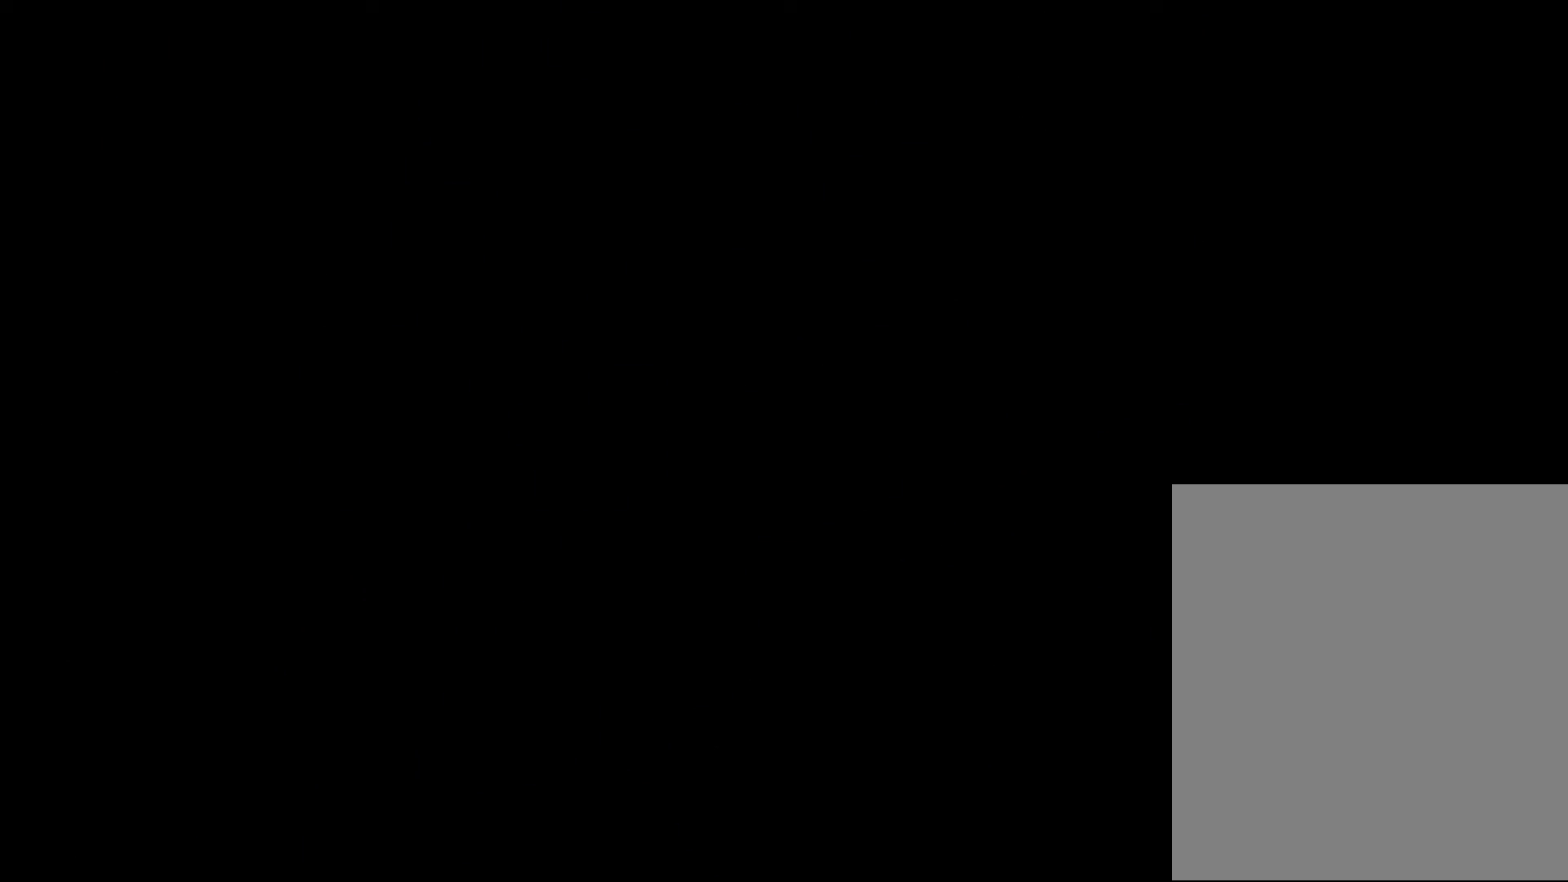
{"buttons": ["B", "R1"], "left_stick": "up-right", "events": []}
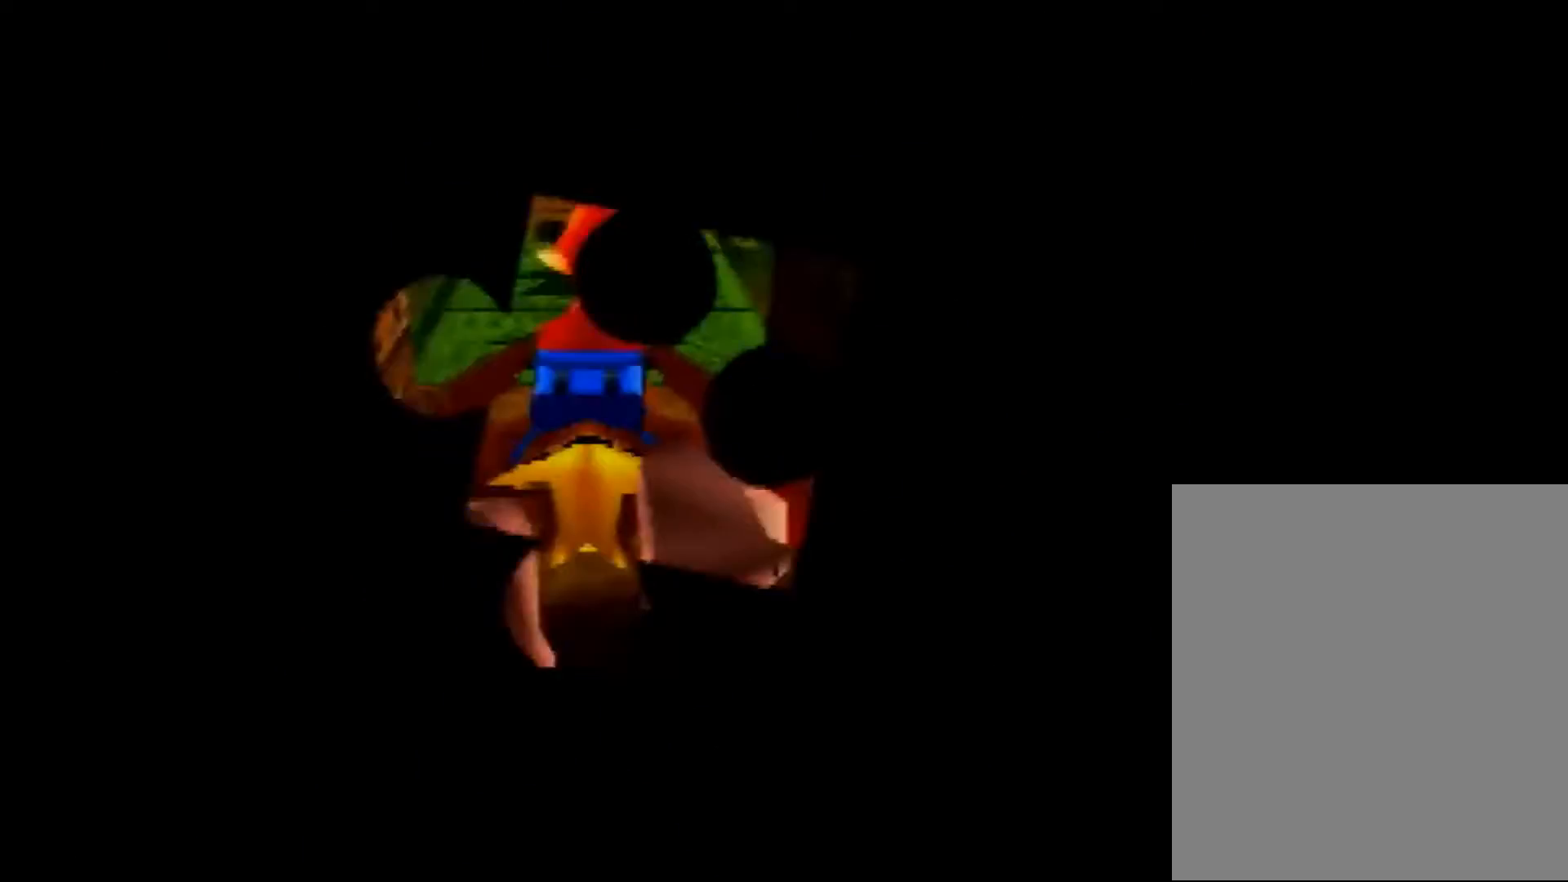
{"buttons": ["B", "R1"], "left_stick": "up-right", "events": []}
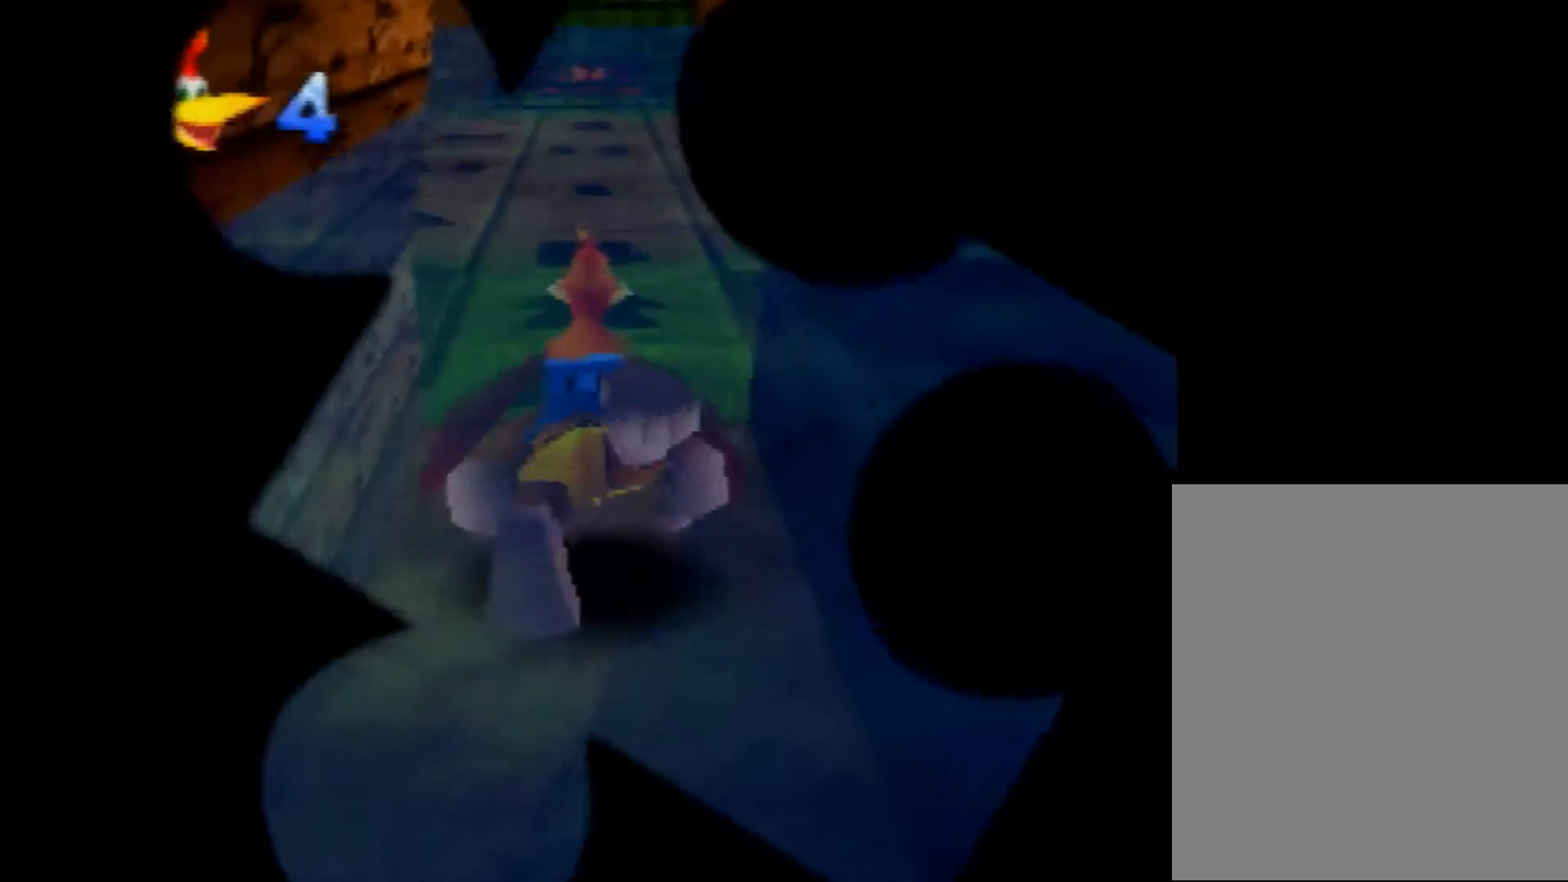
{"buttons": ["B", "R1"], "left_stick": "up-right", "events": [[240, "left_stick", "center"], [400, "left_stick", "up"], [480, "left_stick", "up-right"]]}
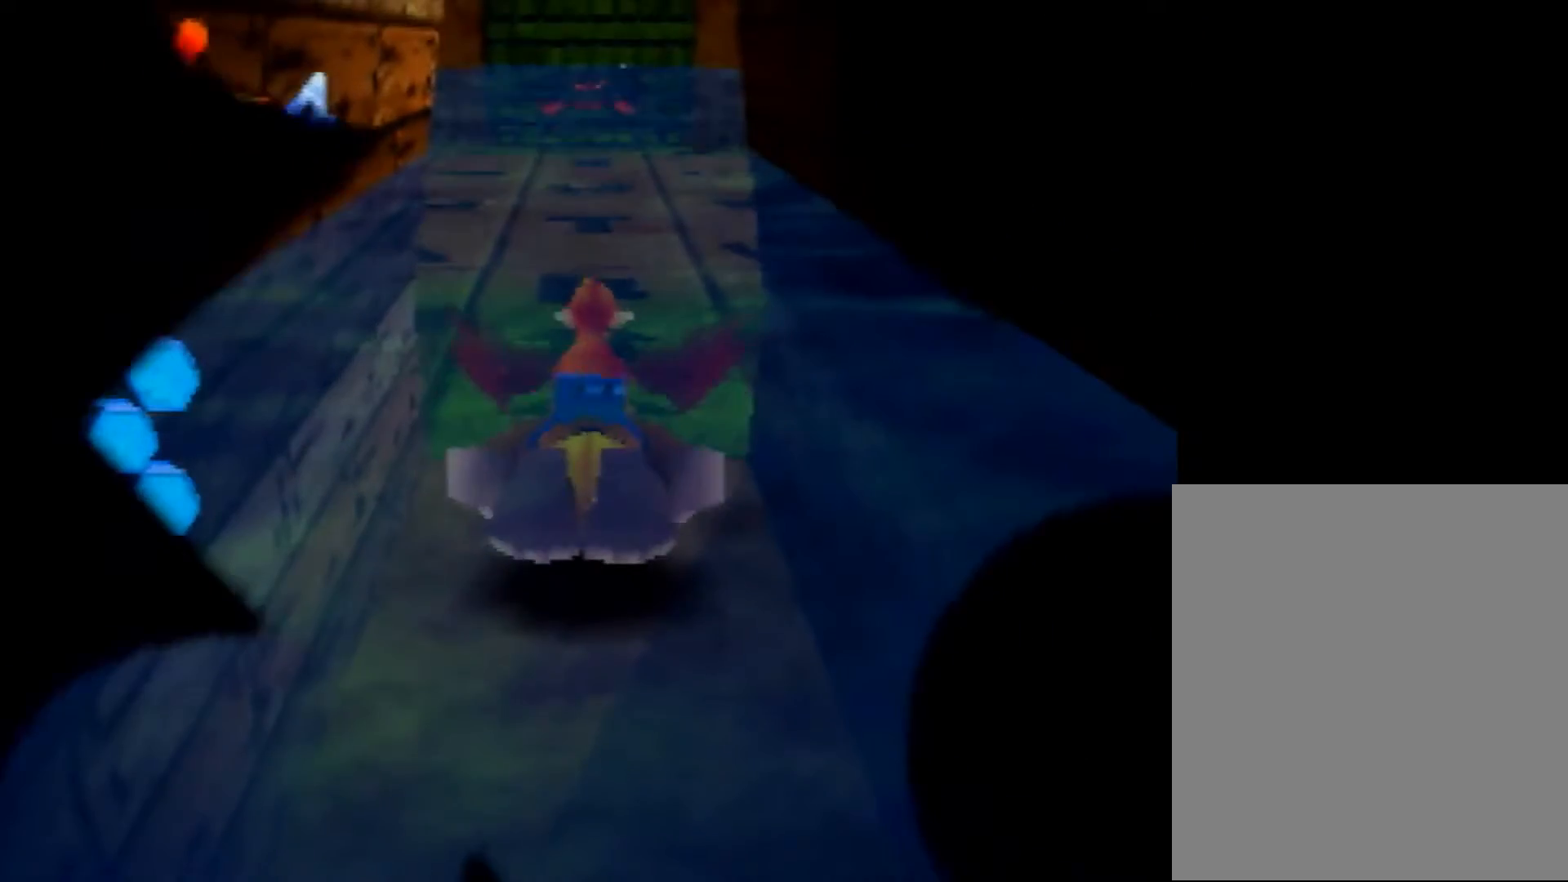
{"buttons": ["B", "R1"], "left_stick": "up-right", "events": [[120, "left_stick", "center"], [200, "left_stick", "up-right"], [320, "left_stick", "center"], [480, "left_stick", "up-right"]]}
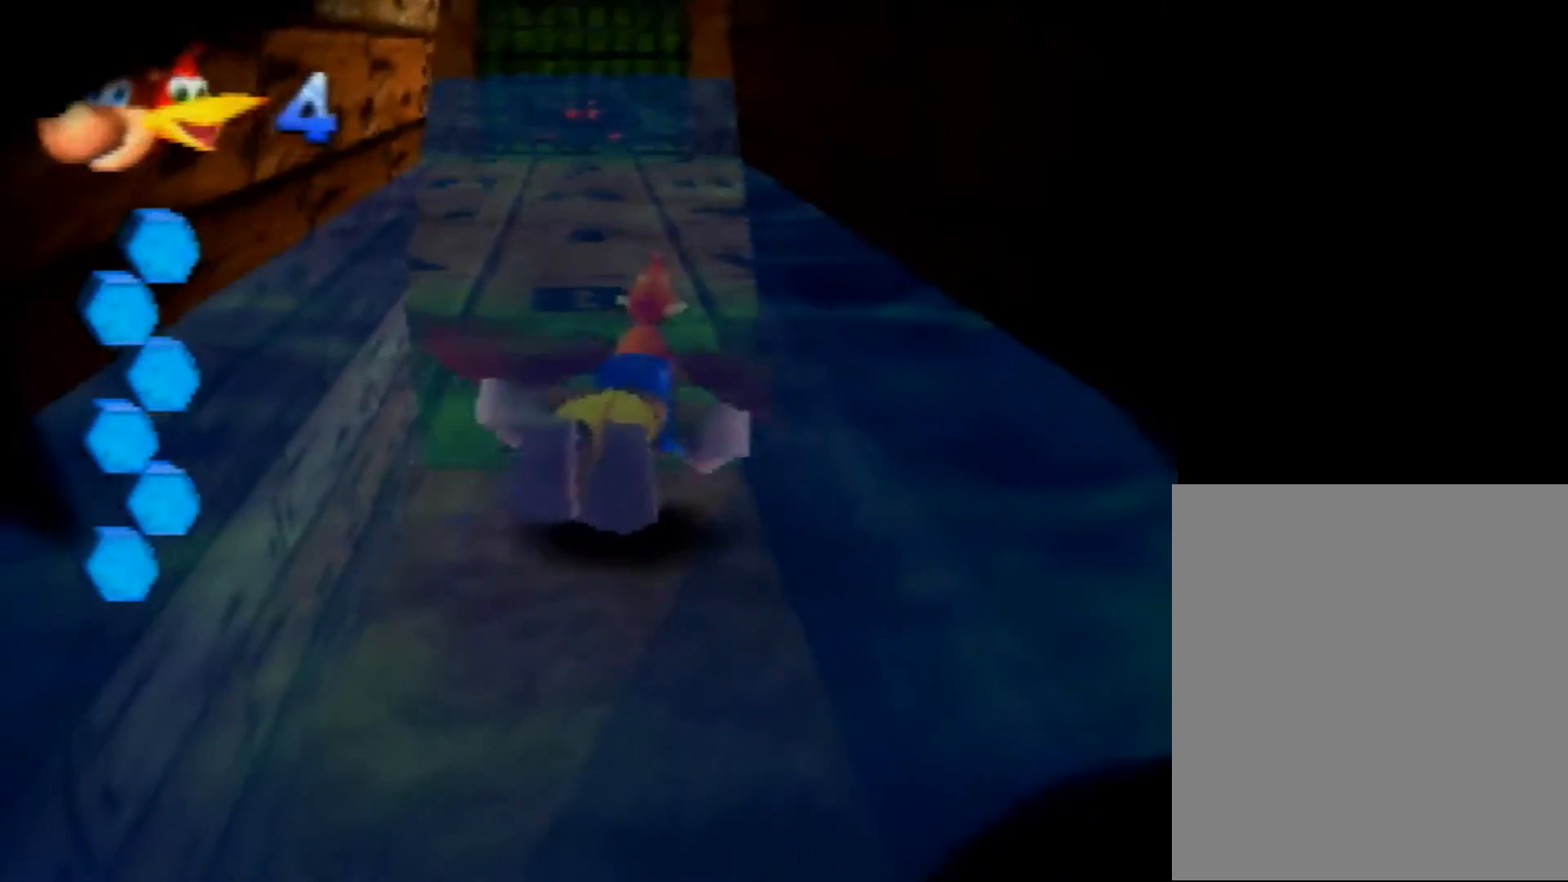
{"buttons": ["B", "R1"], "left_stick": "up-right", "events": []}
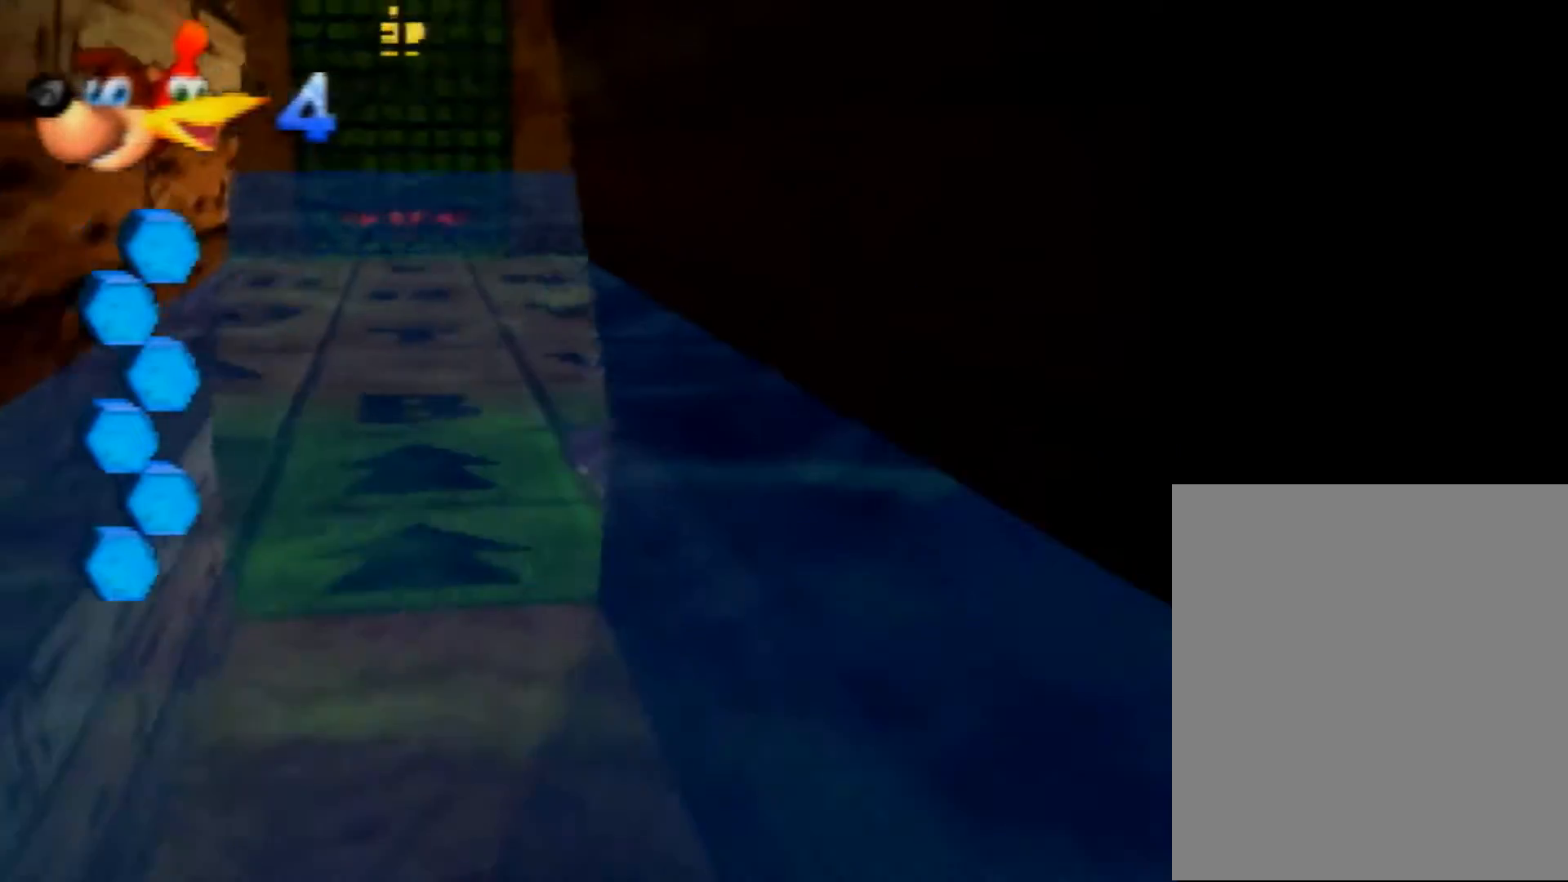
{"buttons": ["B", "R1"], "left_stick": "up-right", "events": []}
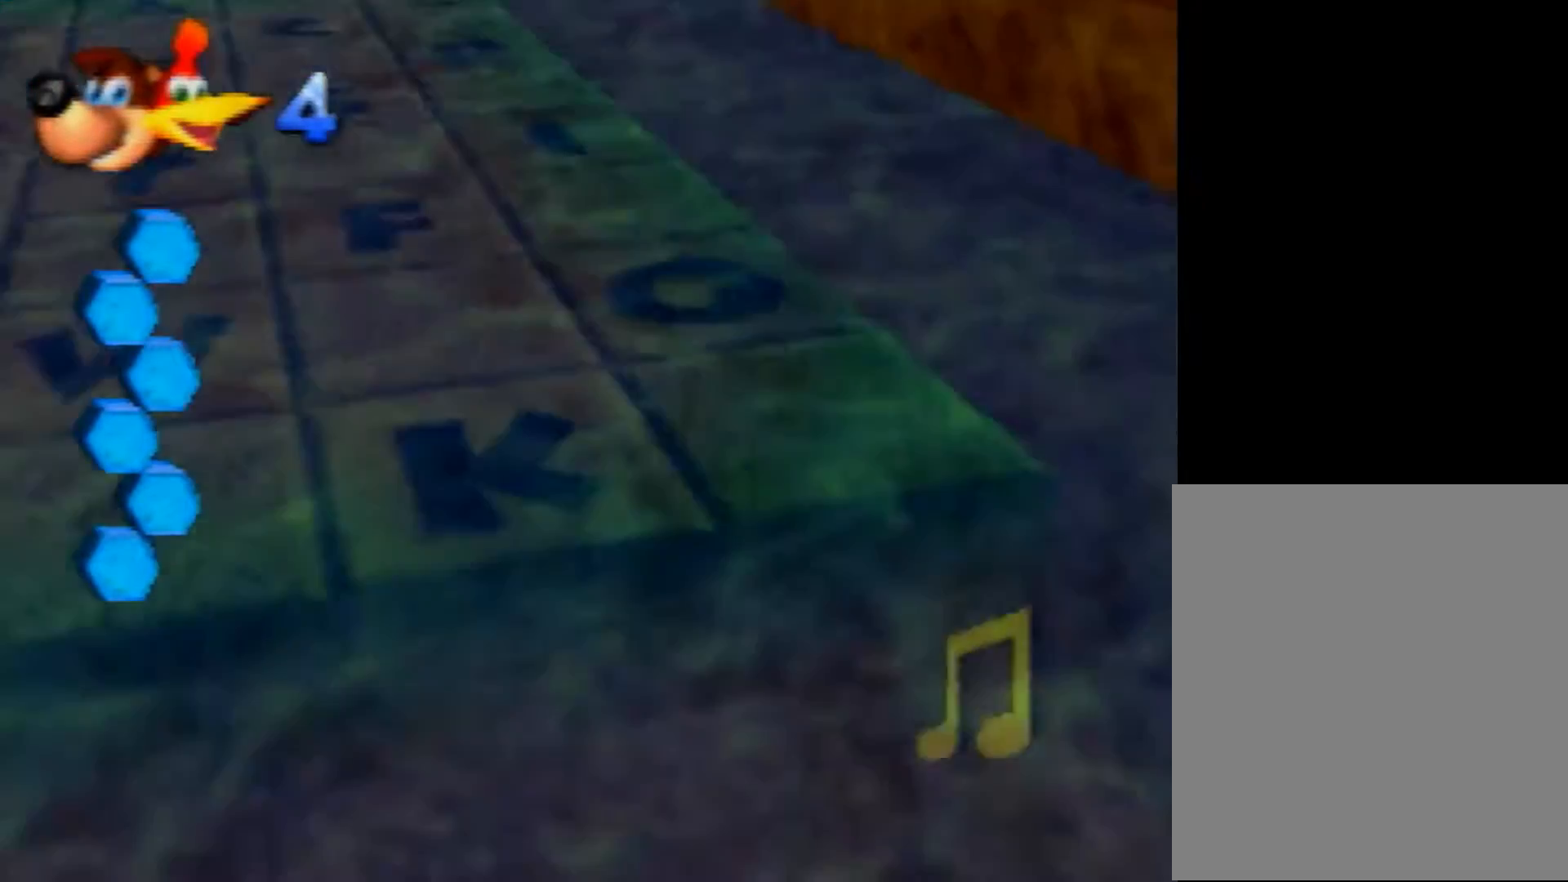
{"buttons": ["B", "R1"], "left_stick": "left", "events": [[160, "left_stick", "center"], [240, "left_stick", "left"]]}
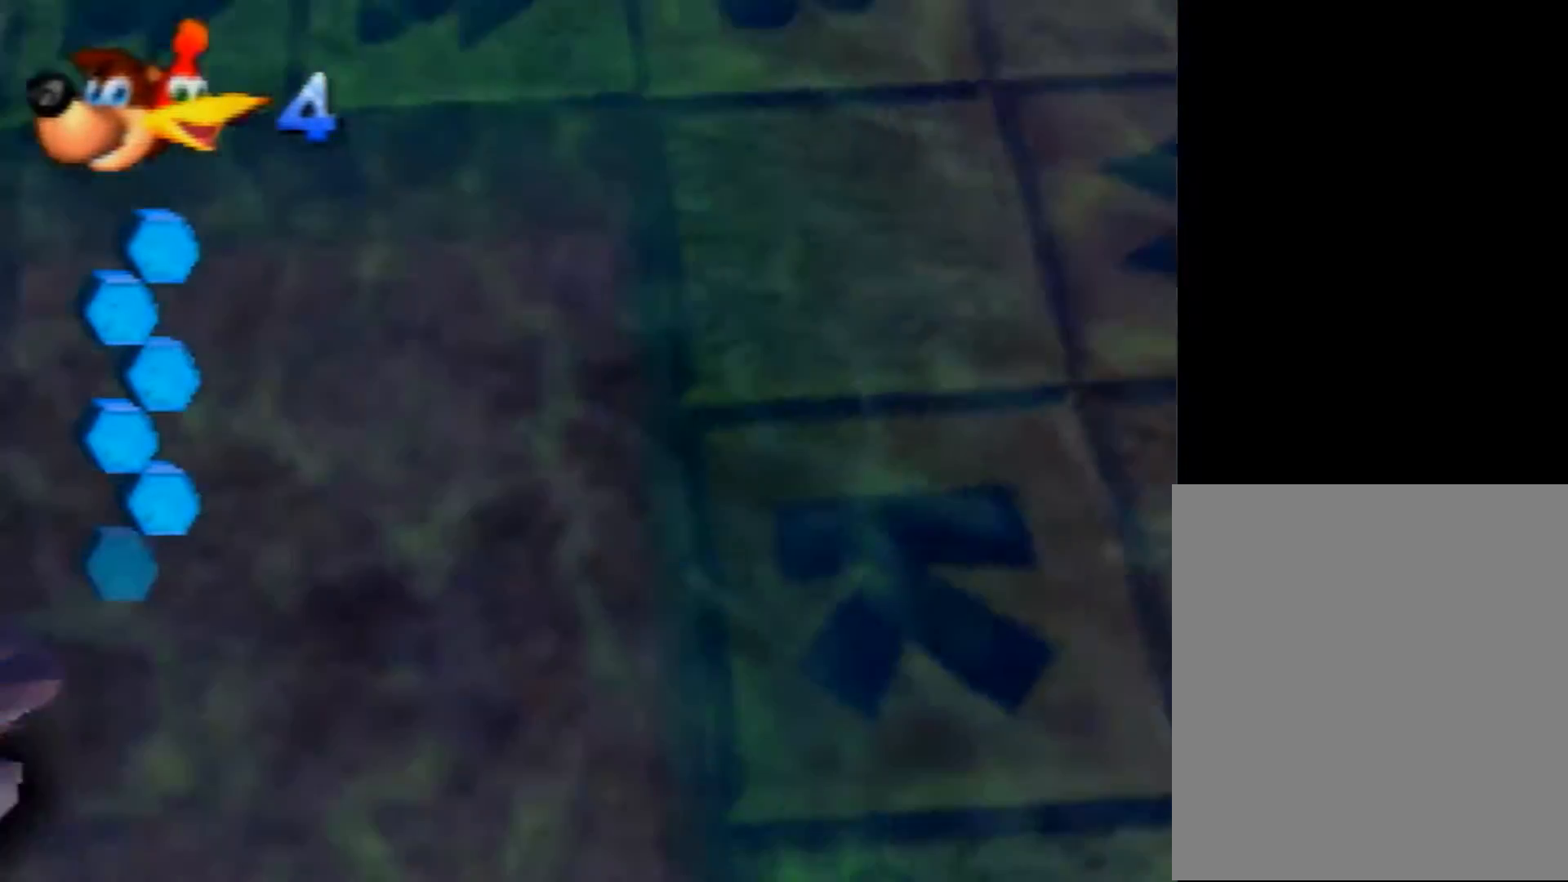
{"buttons": ["B", "R1"], "left_stick": "left", "events": []}
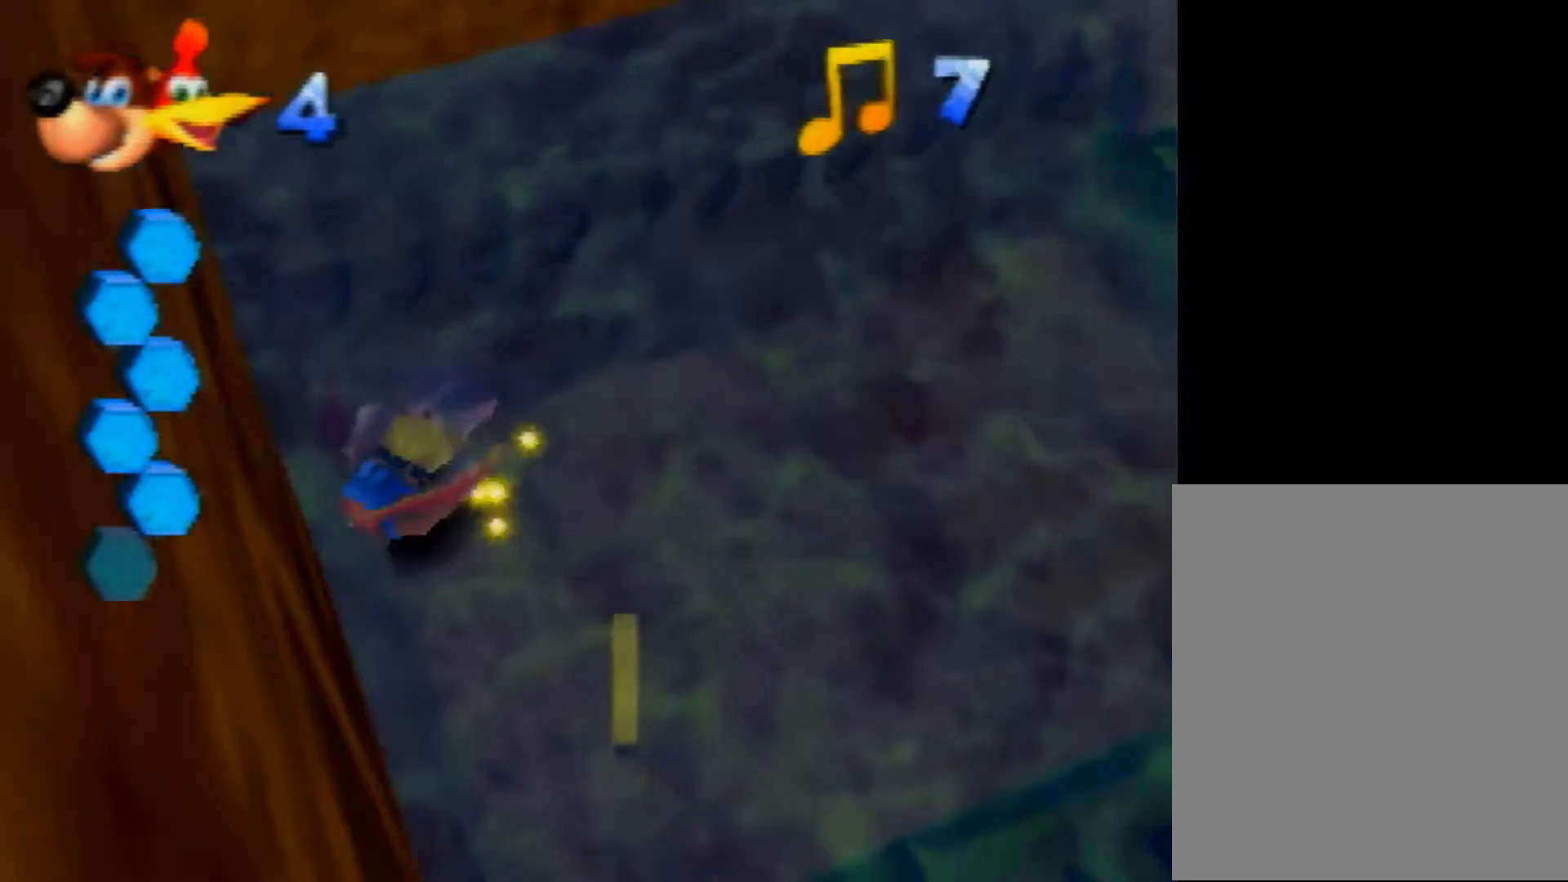
{"buttons": ["B", "R1"], "left_stick": "left", "events": []}